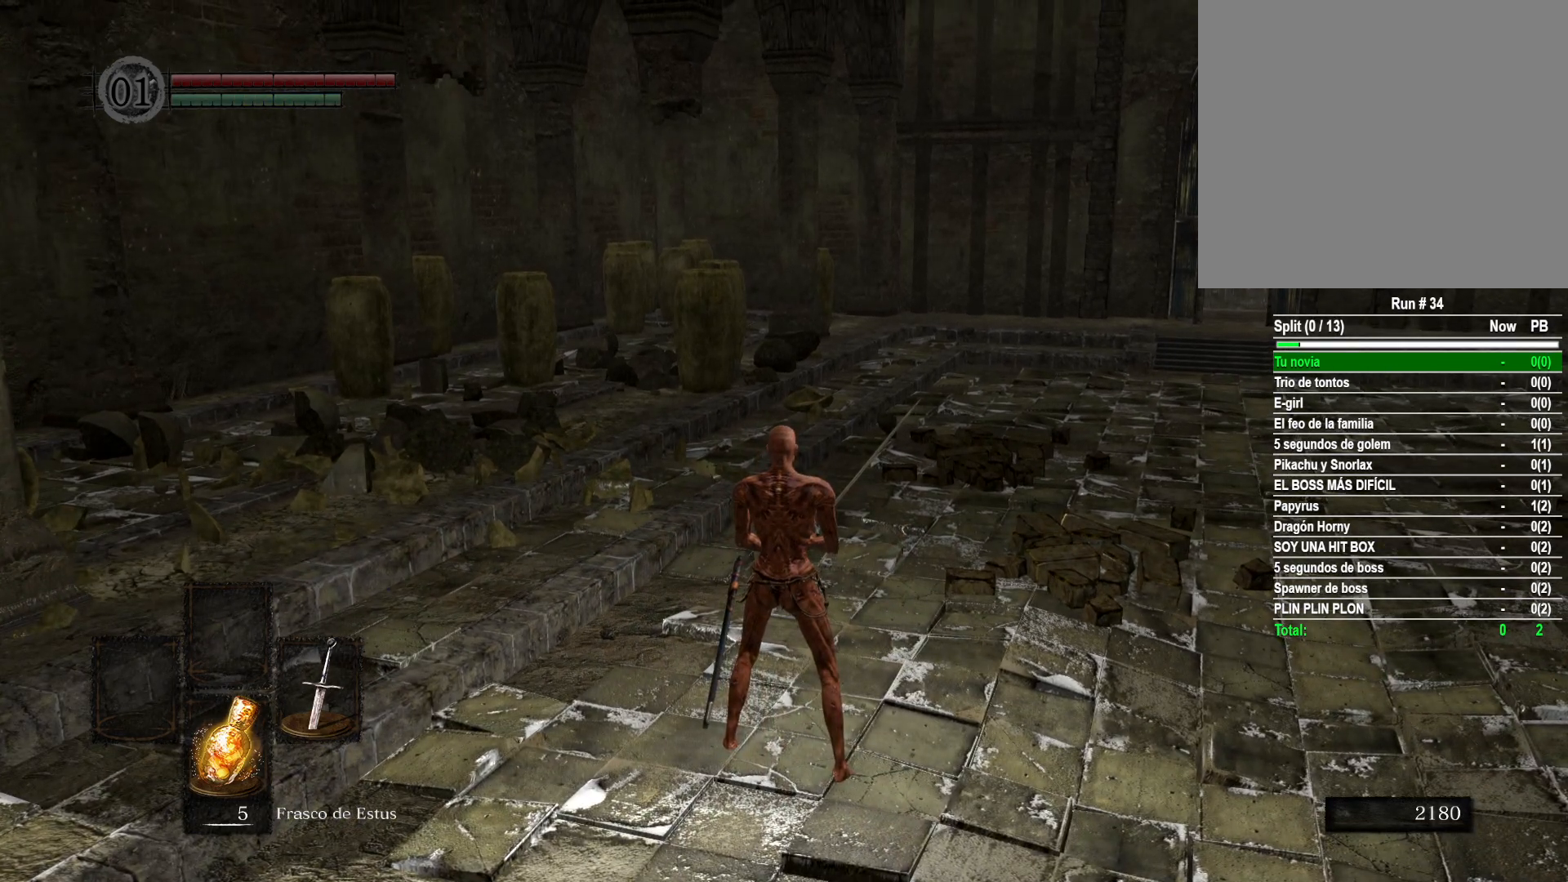
Gameplay with a controller (Xbox layout); each line is a JSON object with the inputs held at the frame after it. "events" lists button and stick changes between this image and that frame as [ms after this image, input, new state], when the widget could be followed in between.
{"buttons": [], "left_stick": "up", "right_stick": "center", "events": [[483, "left_stick", "up"]]}
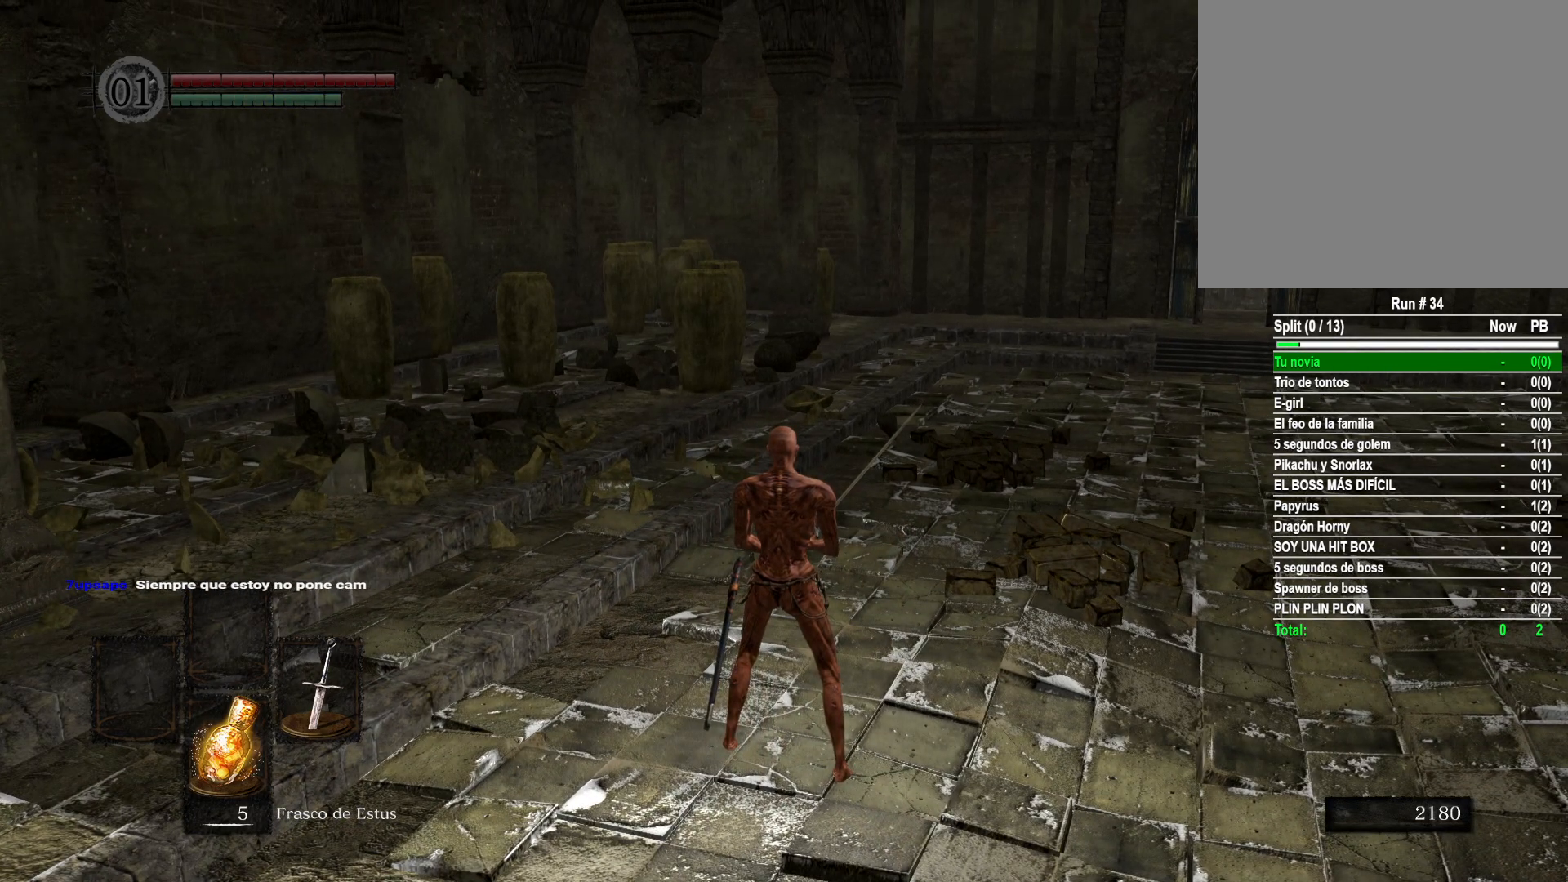
{"buttons": [], "left_stick": "center", "right_stick": "down", "events": [[50, "left_stick", "center"], [483, "right_stick", "down"]]}
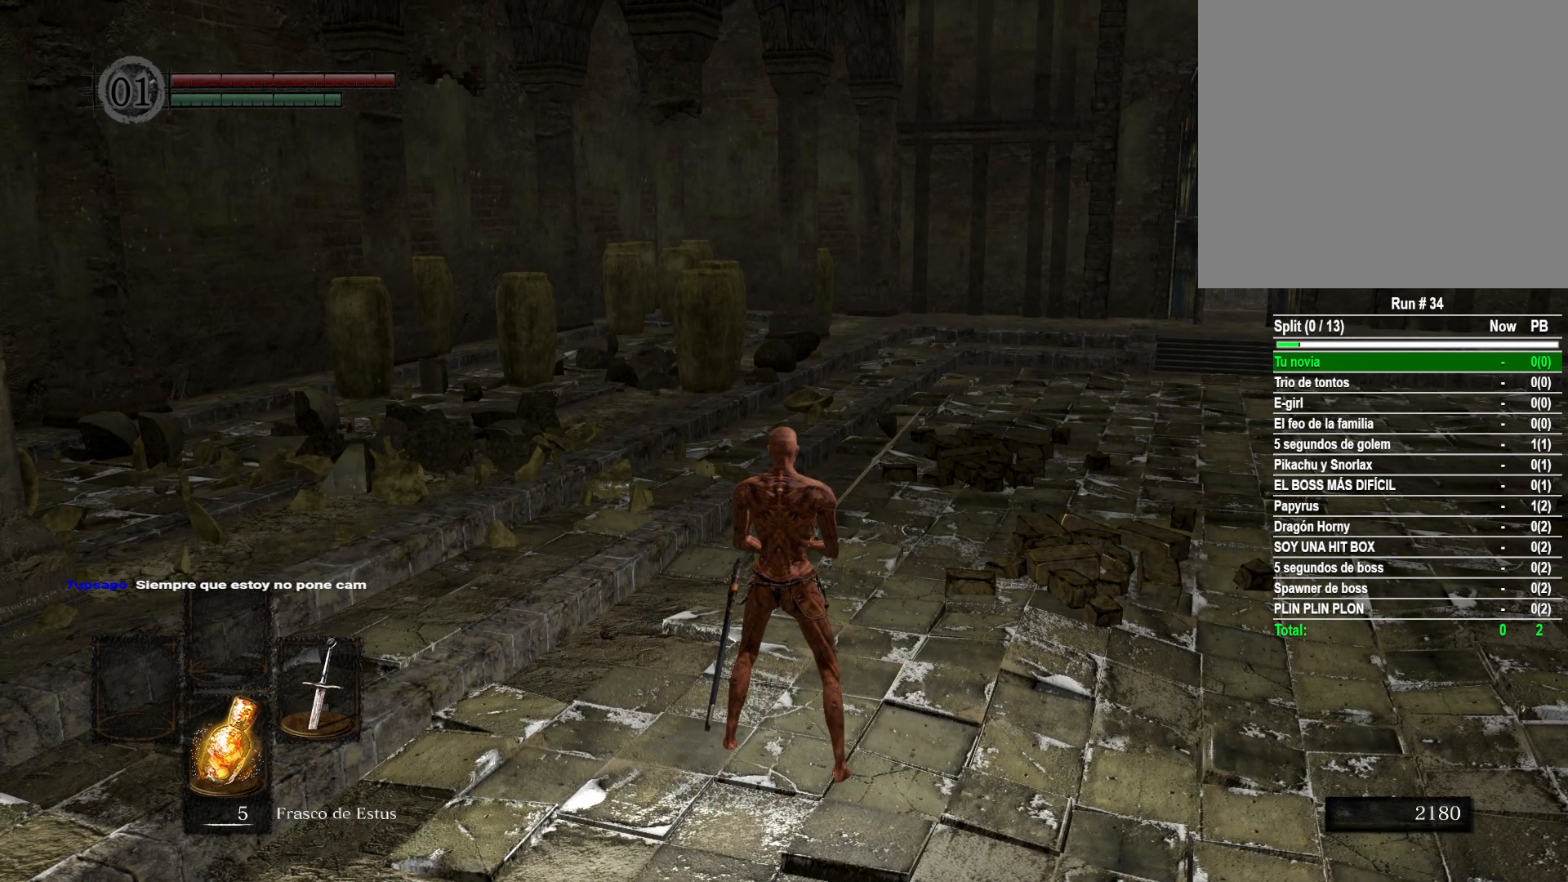
{"buttons": [], "left_stick": "center", "right_stick": "center", "events": [[233, "right_stick", "center"]]}
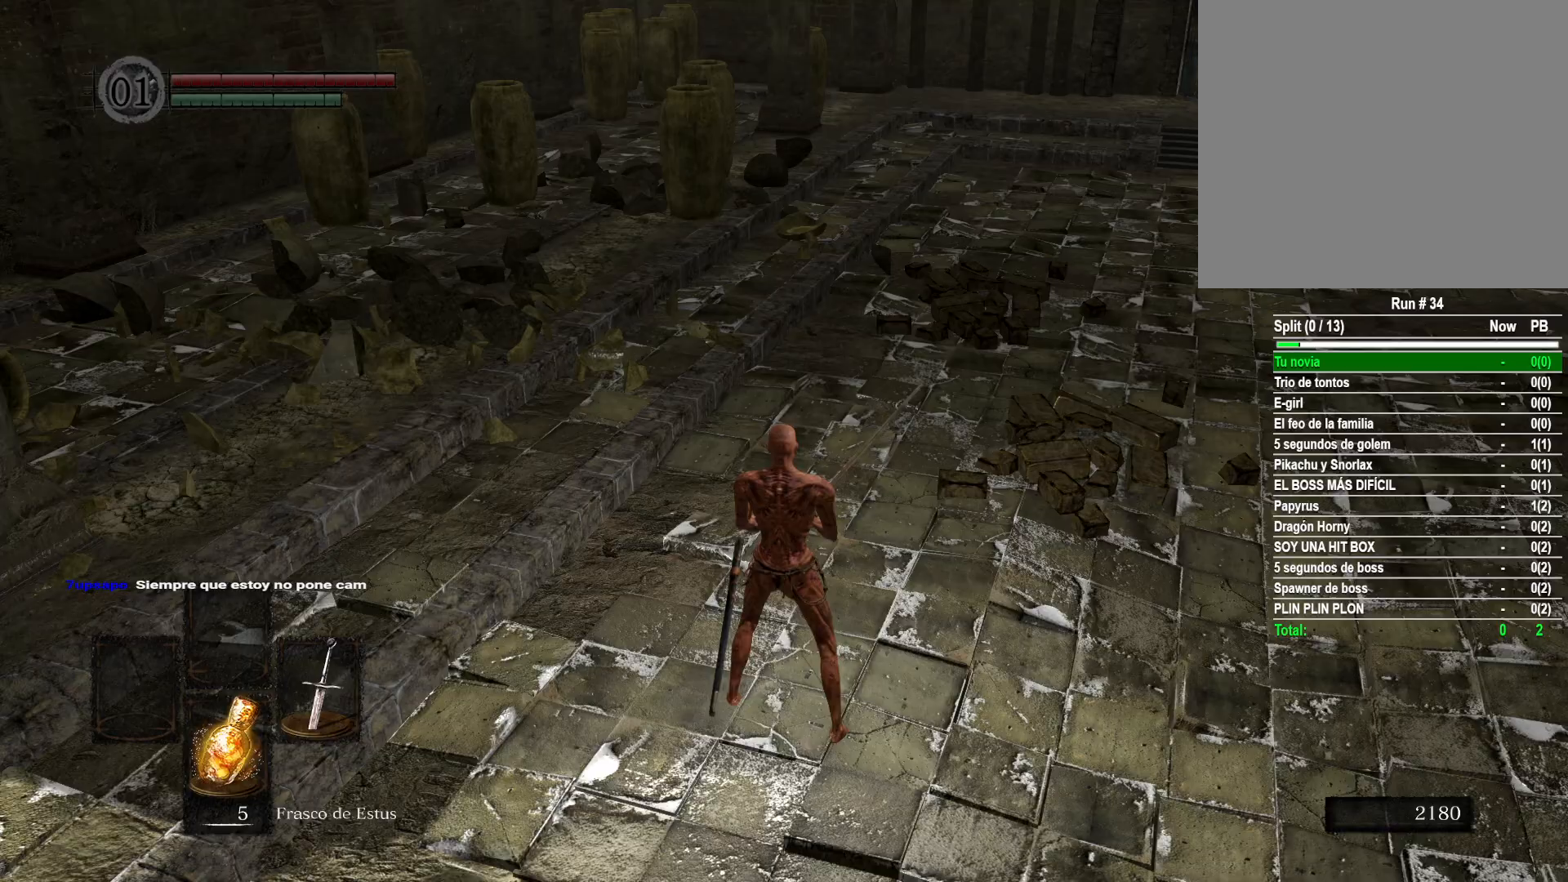
{"buttons": [], "left_stick": "center", "right_stick": "center", "events": []}
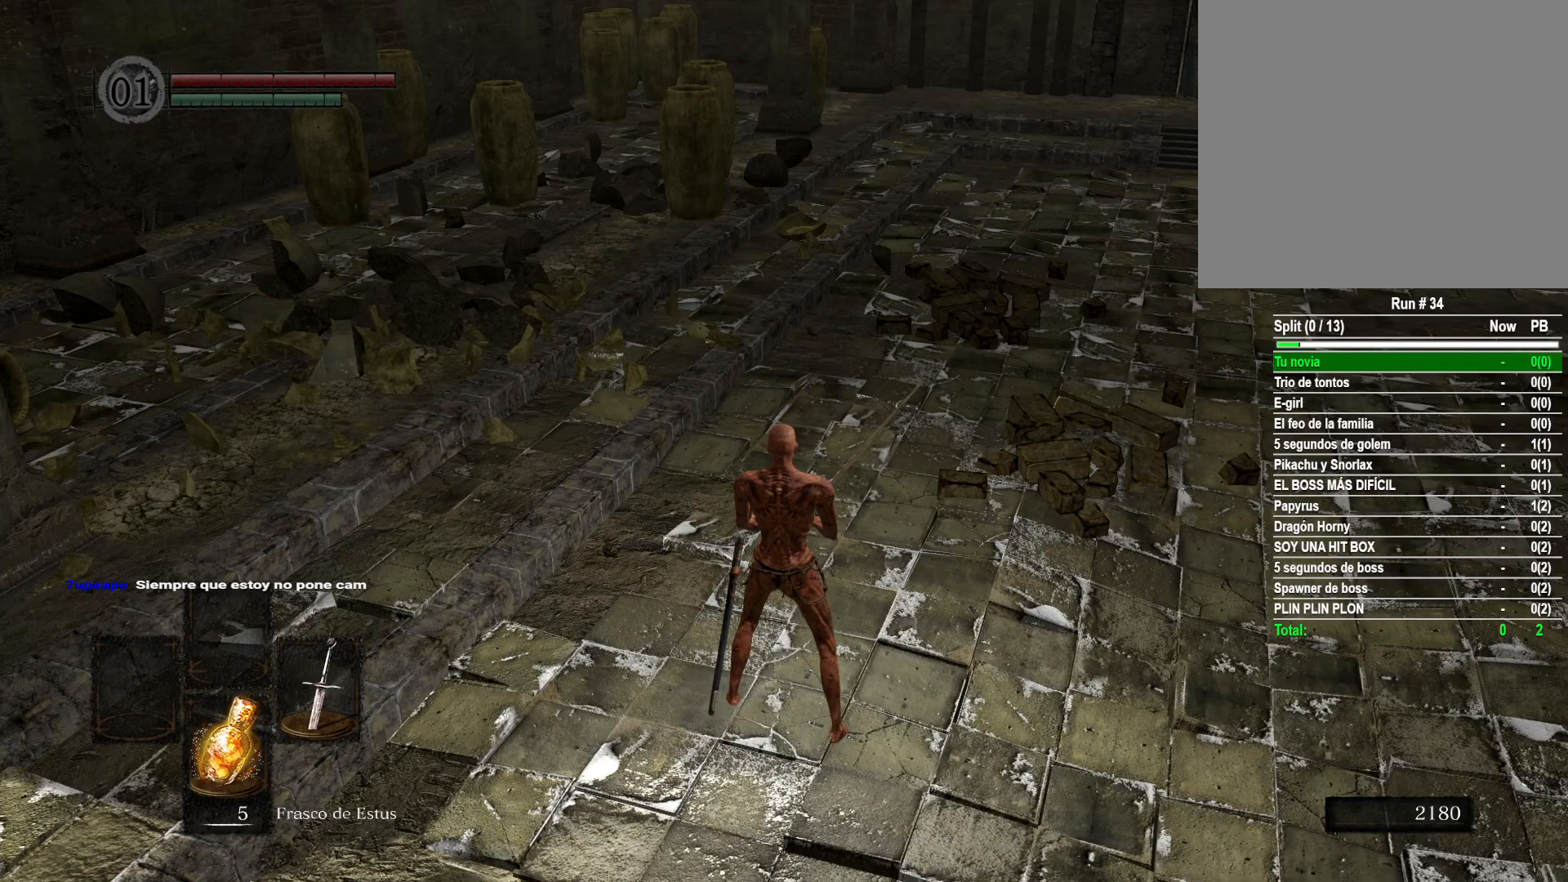
{"buttons": [], "left_stick": "down-right", "right_stick": "down-left", "events": [[333, "left_stick", "down-right"], [400, "right_stick", "down-left"]]}
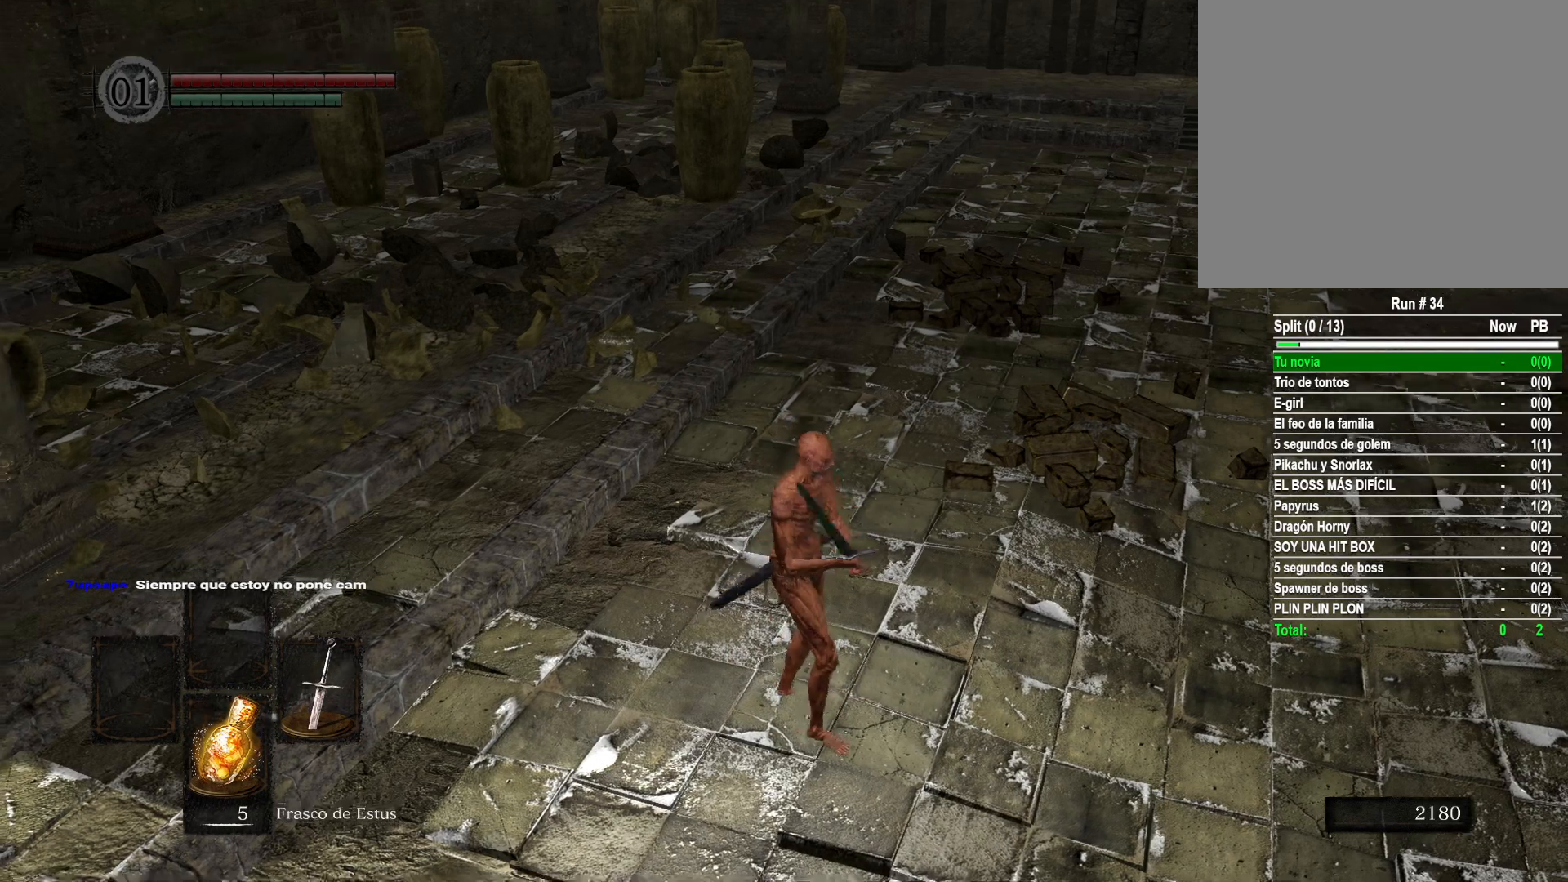
{"buttons": [], "left_stick": "down", "right_stick": "left", "events": [[167, "right_stick", "center"], [433, "right_stick", "left"], [467, "left_stick", "down"]]}
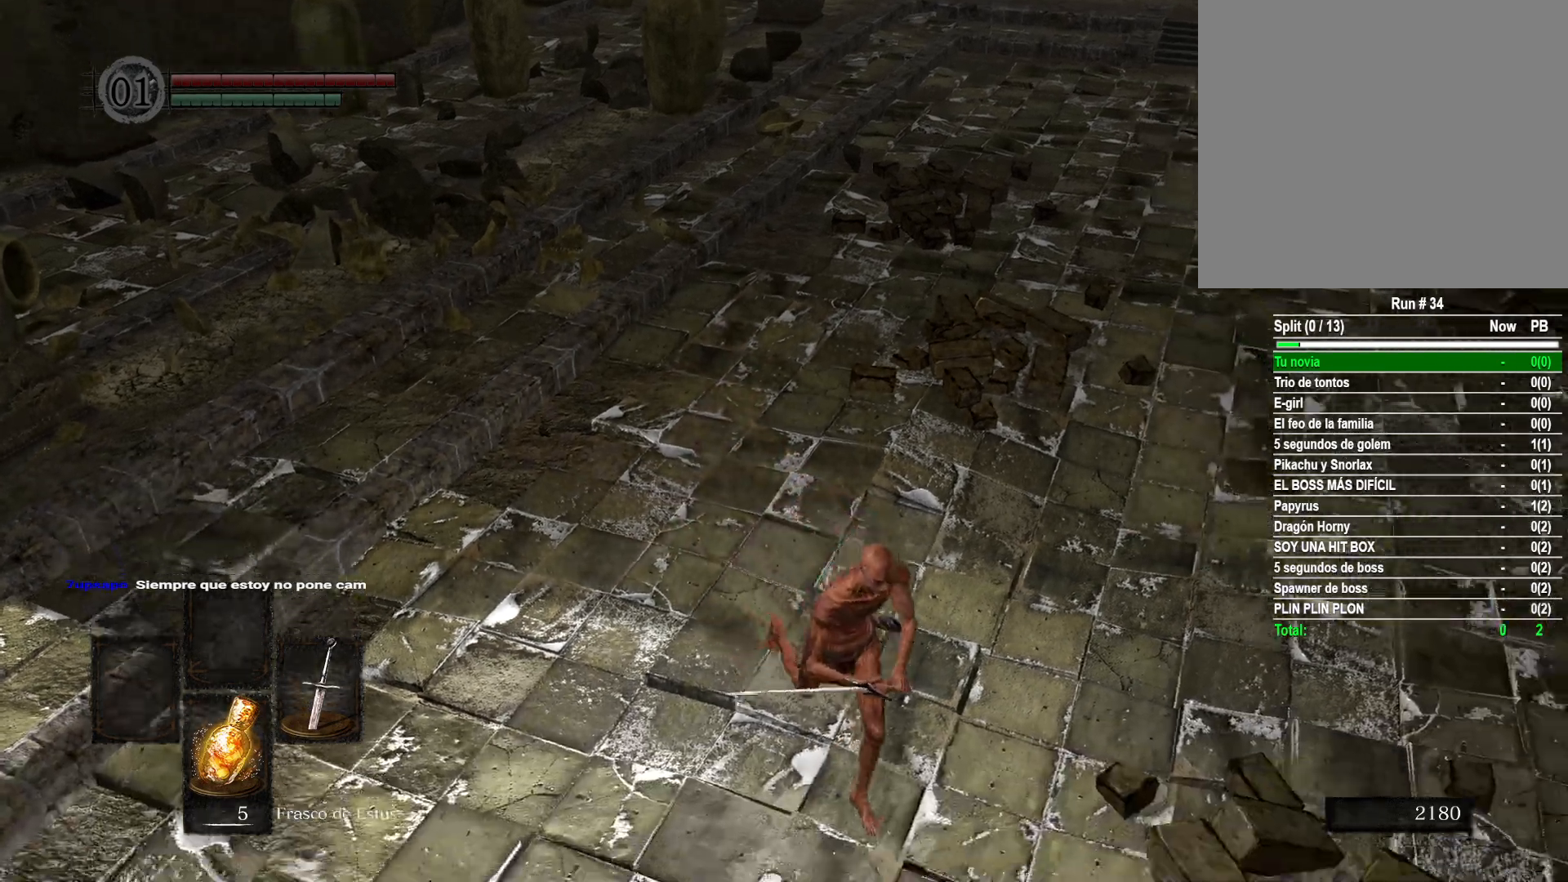
{"buttons": [], "left_stick": "down", "right_stick": "up-left", "events": [[133, "right_stick", "center"], [367, "right_stick", "up-left"]]}
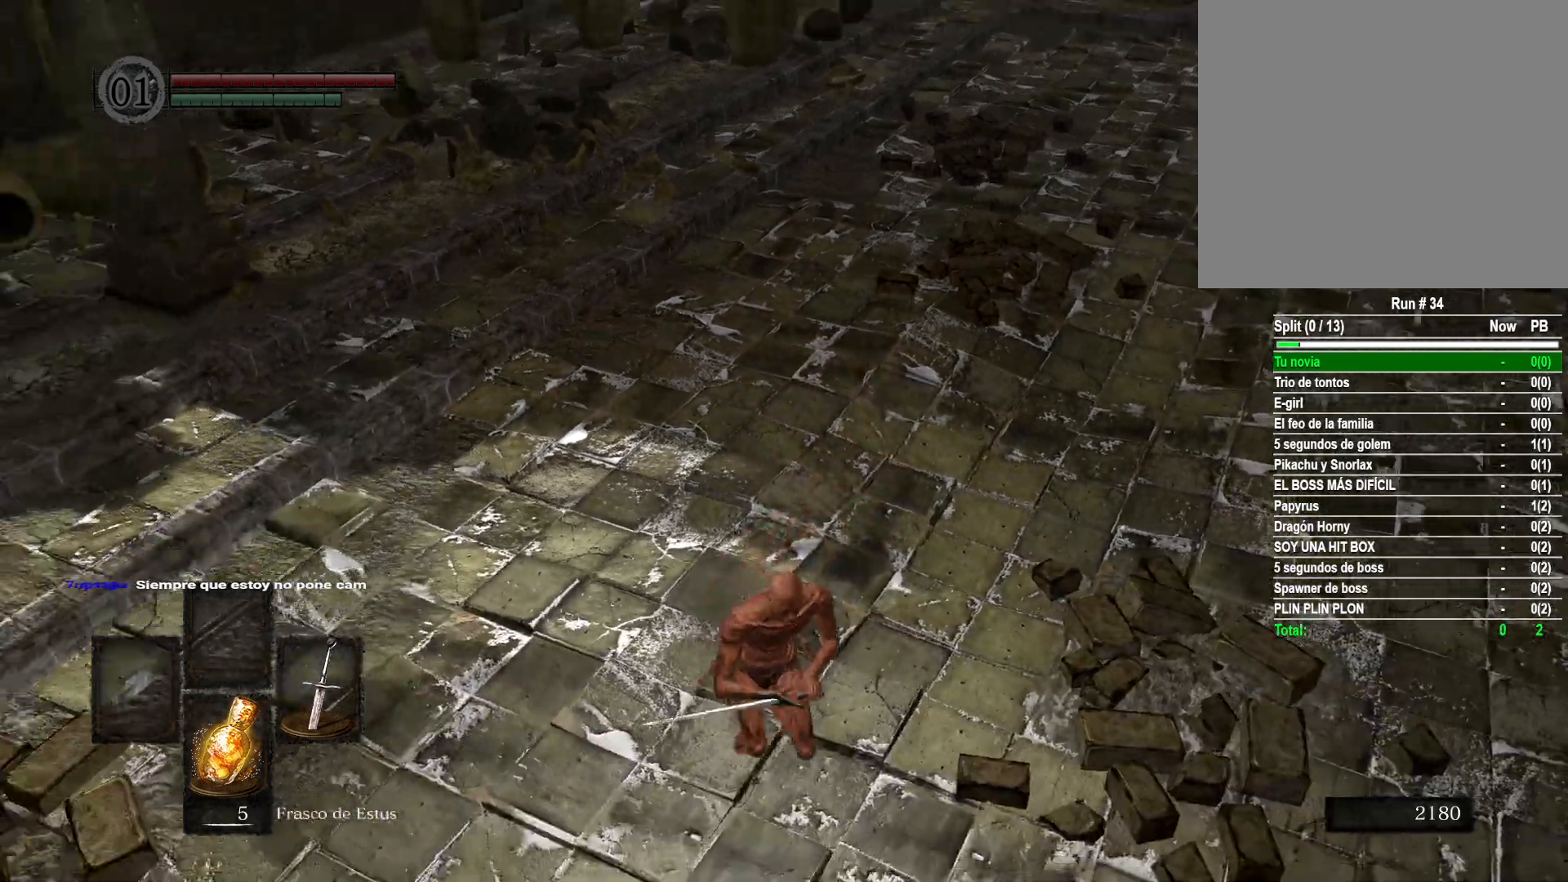
{"buttons": [], "left_stick": "up-right", "right_stick": "left", "events": [[17, "left_stick", "down-right"], [250, "left_stick", "right"], [300, "right_stick", "left"], [433, "left_stick", "up-right"]]}
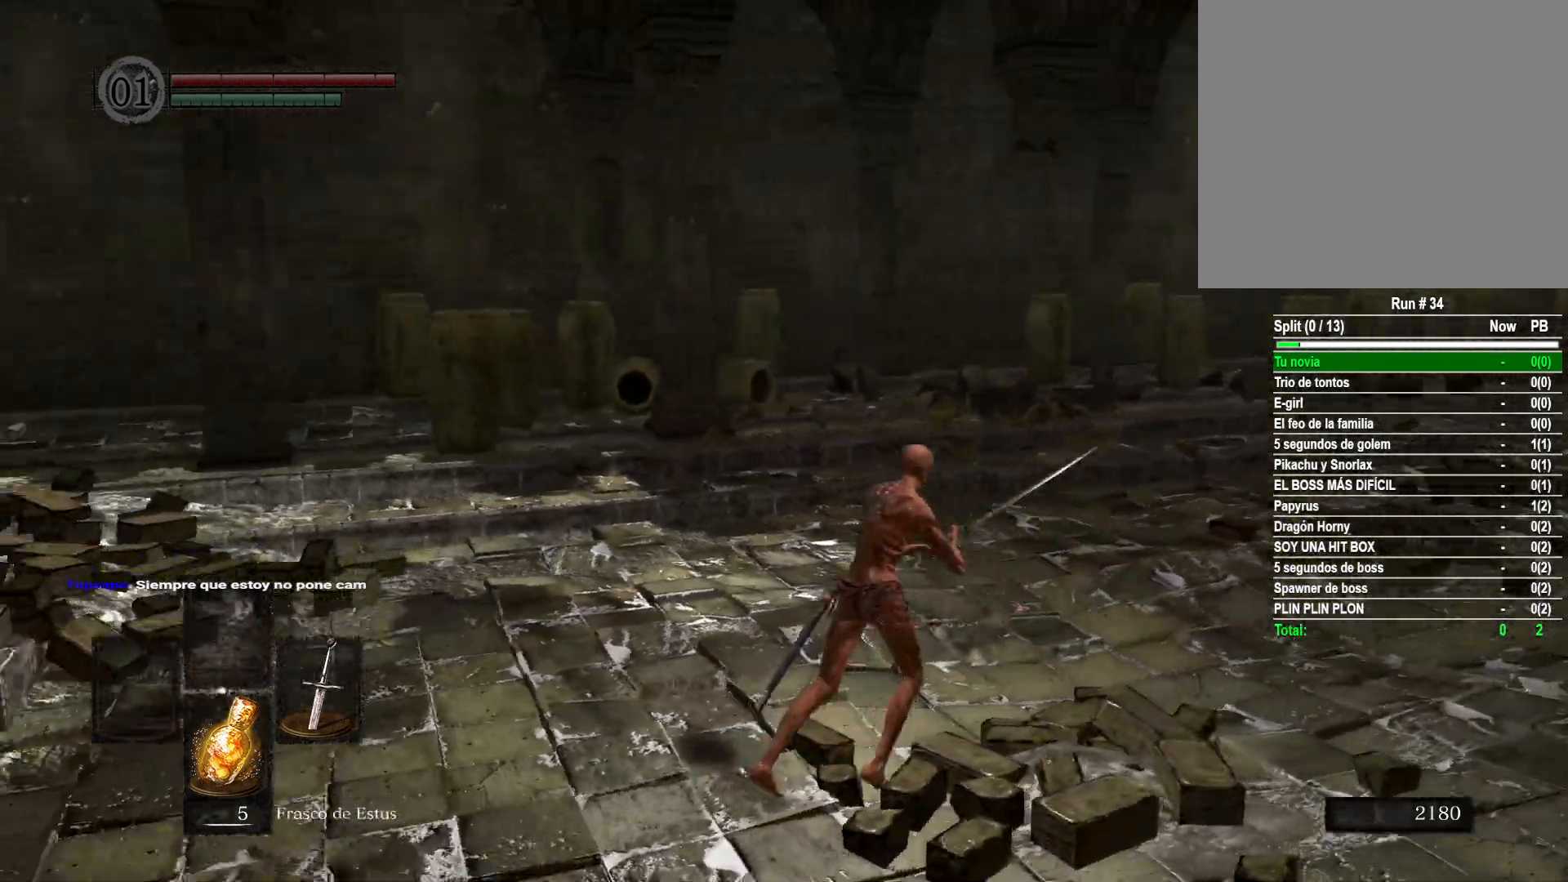
{"buttons": [], "left_stick": "up", "right_stick": "left", "events": [[133, "left_stick", "up"]]}
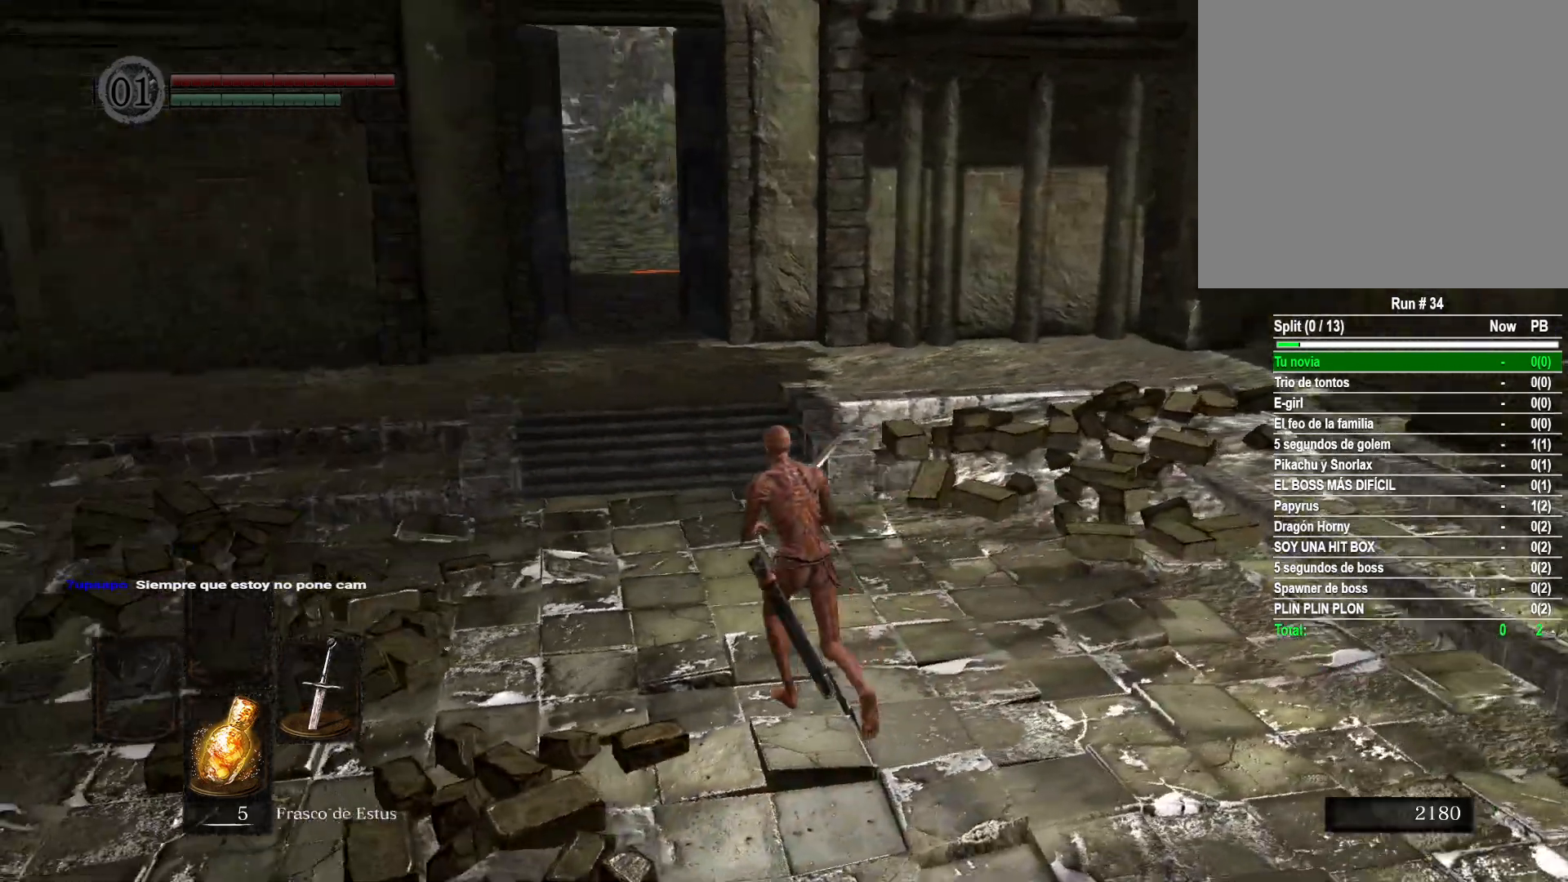
{"buttons": [], "left_stick": "up", "right_stick": "center", "events": [[50, "right_stick", "center"], [200, "right_stick", "left"], [483, "right_stick", "center"]]}
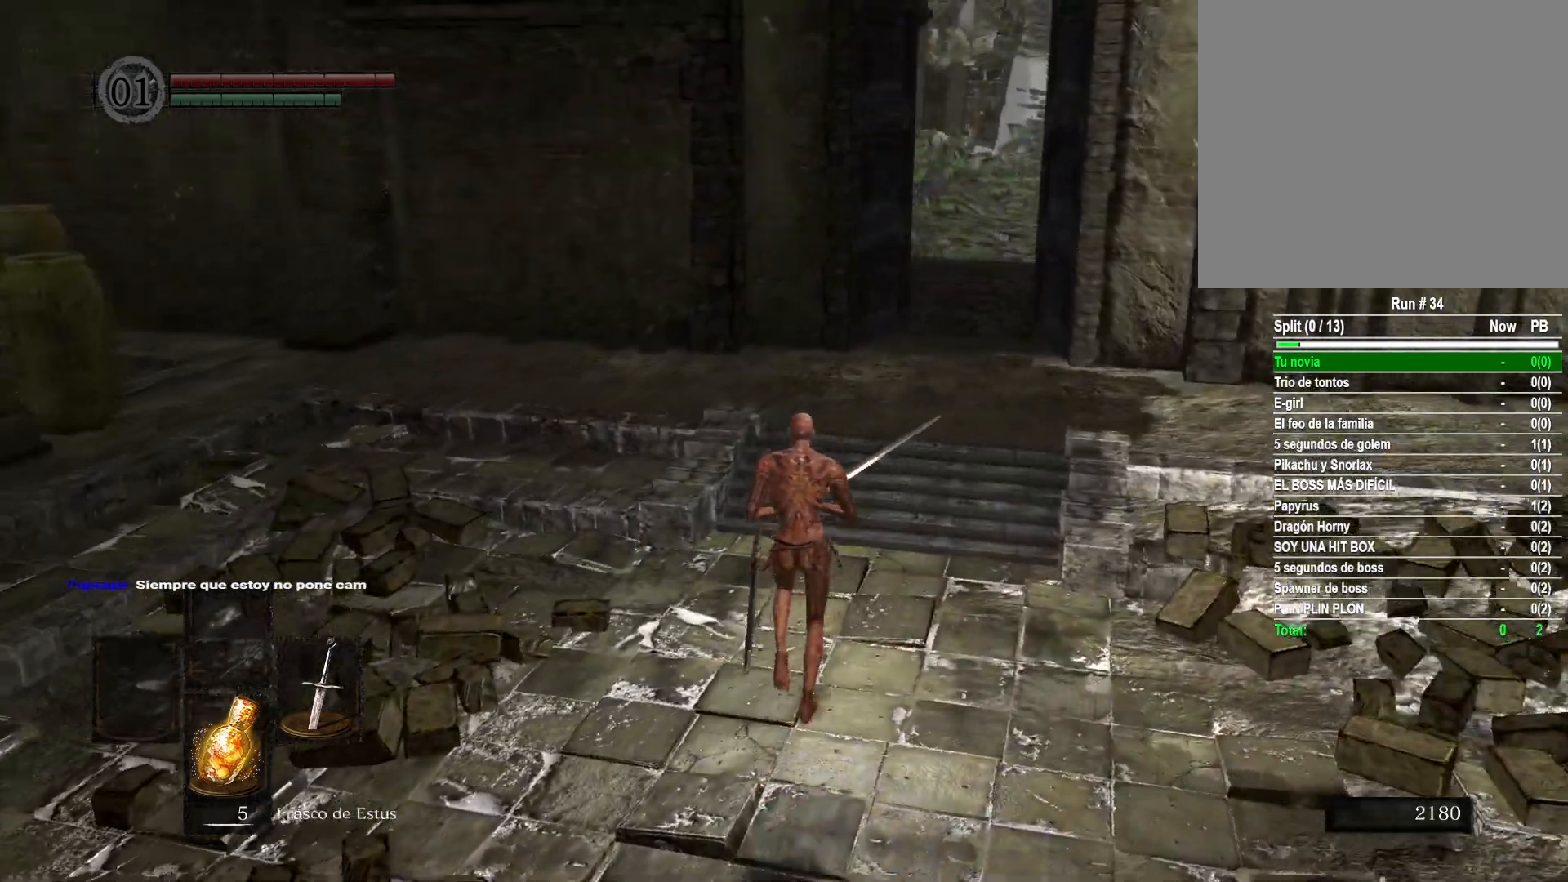
{"buttons": [], "left_stick": "up-right", "right_stick": "left", "events": [[250, "right_stick", "left"], [267, "left_stick", "up-right"]]}
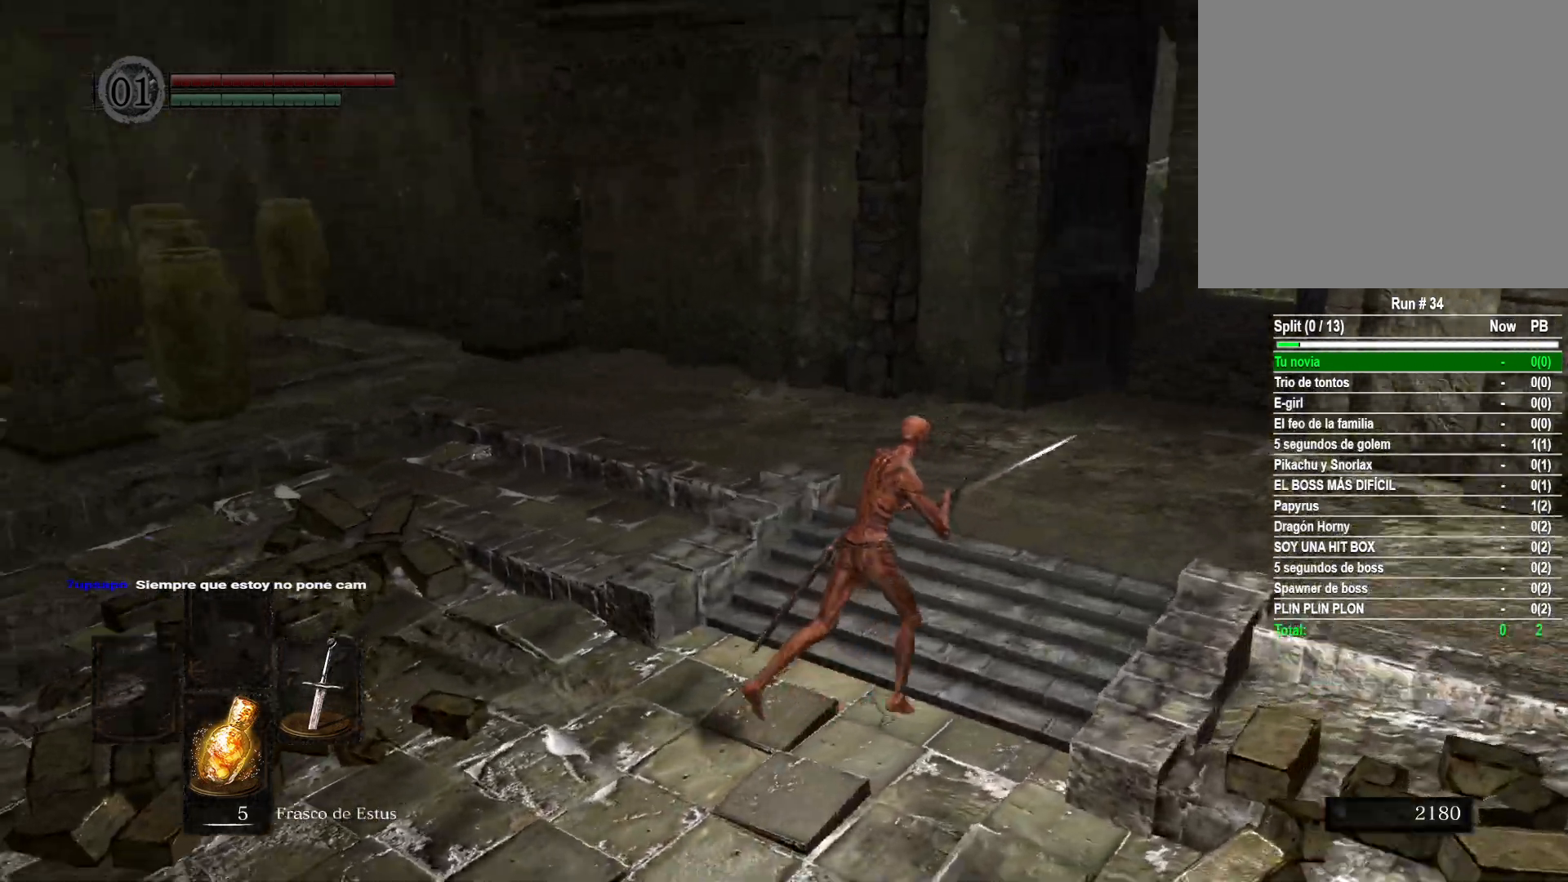
{"buttons": [], "left_stick": "left", "right_stick": "left", "events": [[50, "left_stick", "down-right"], [50, "right_stick", "center"], [133, "left_stick", "down"], [133, "right_stick", "left"], [283, "left_stick", "down-left"], [400, "left_stick", "left"]]}
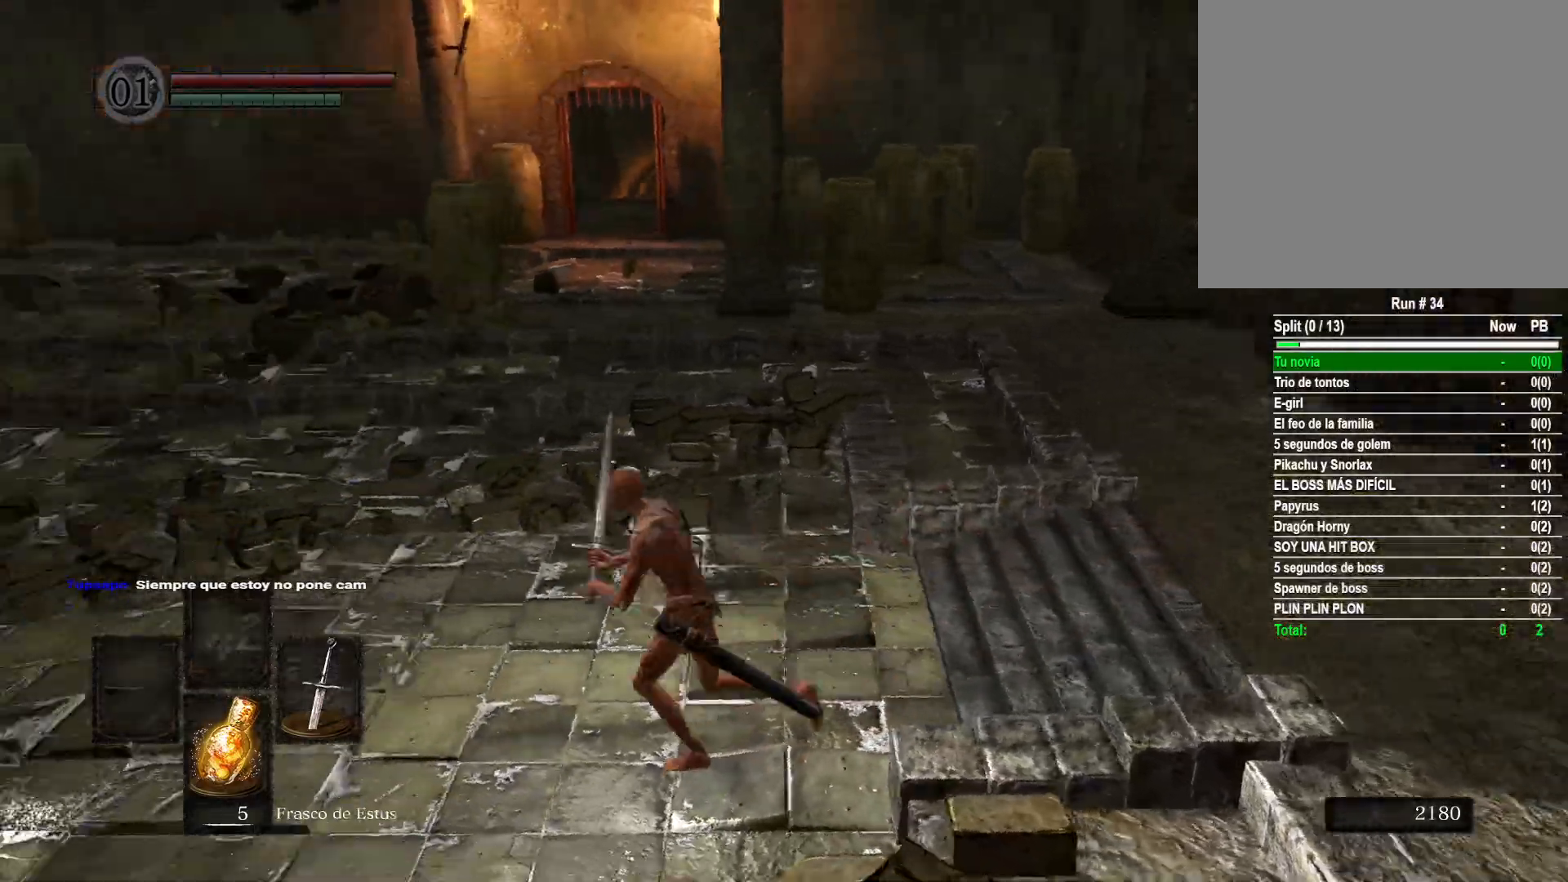
{"buttons": [], "left_stick": "up-right", "right_stick": "right", "events": [[67, "right_stick", "center"], [83, "left_stick", "up"], [217, "left_stick", "up-right"], [367, "right_stick", "right"]]}
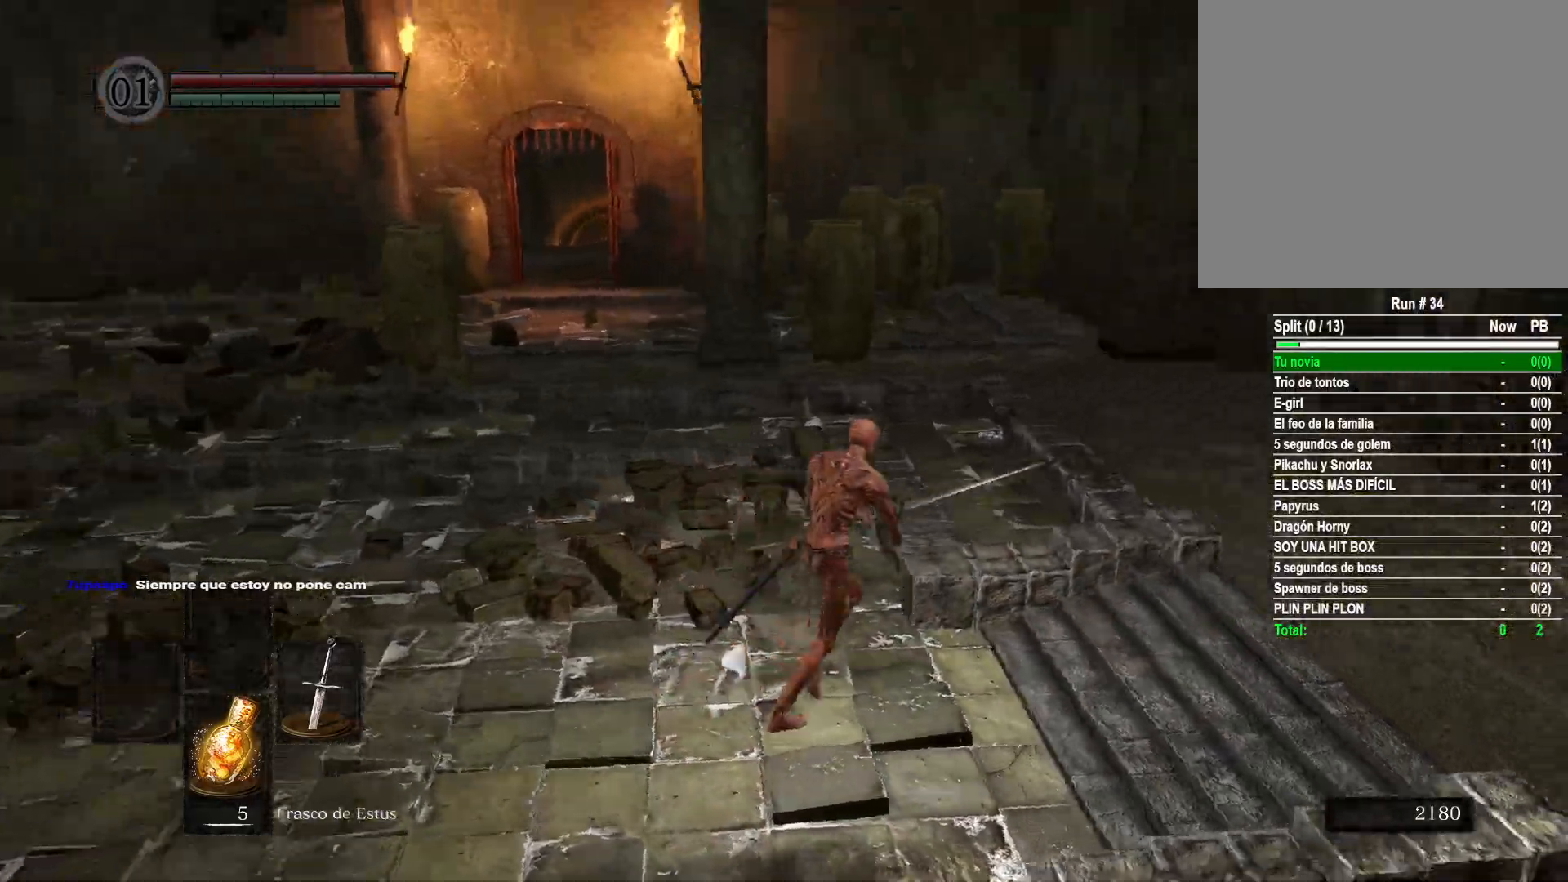
{"buttons": [], "left_stick": "up", "right_stick": "center", "events": [[433, "left_stick", "up"], [467, "right_stick", "center"]]}
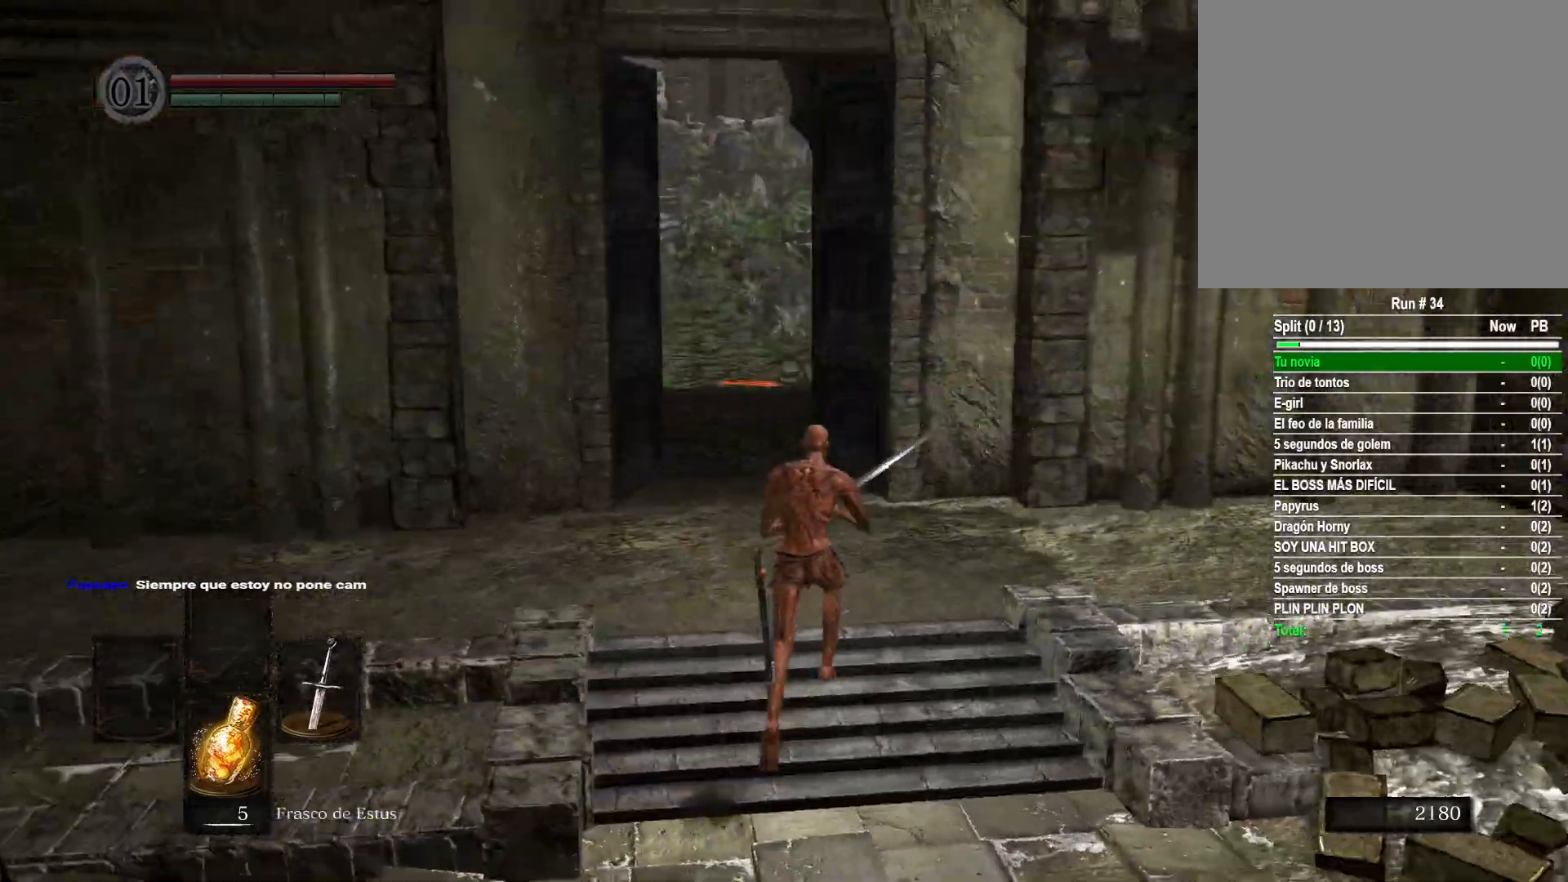
{"buttons": [], "left_stick": "right", "right_stick": "right", "events": [[333, "left_stick", "up-right"], [500, "left_stick", "right"], [500, "right_stick", "right"]]}
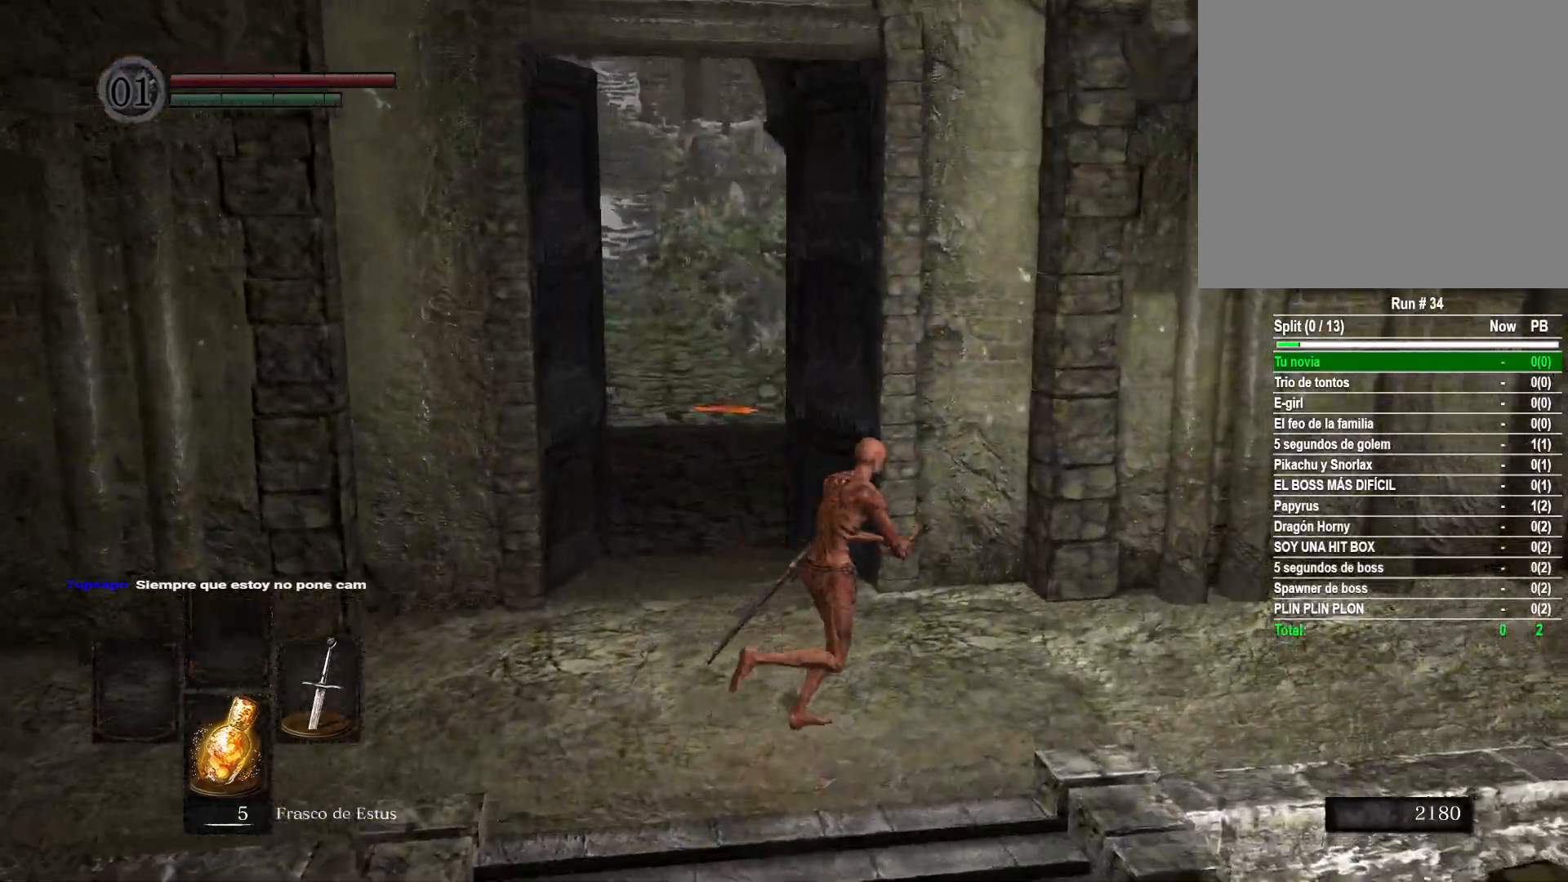
{"buttons": [], "left_stick": "up-right", "right_stick": "down-right", "events": [[317, "left_stick", "up-right"], [400, "right_stick", "down-right"]]}
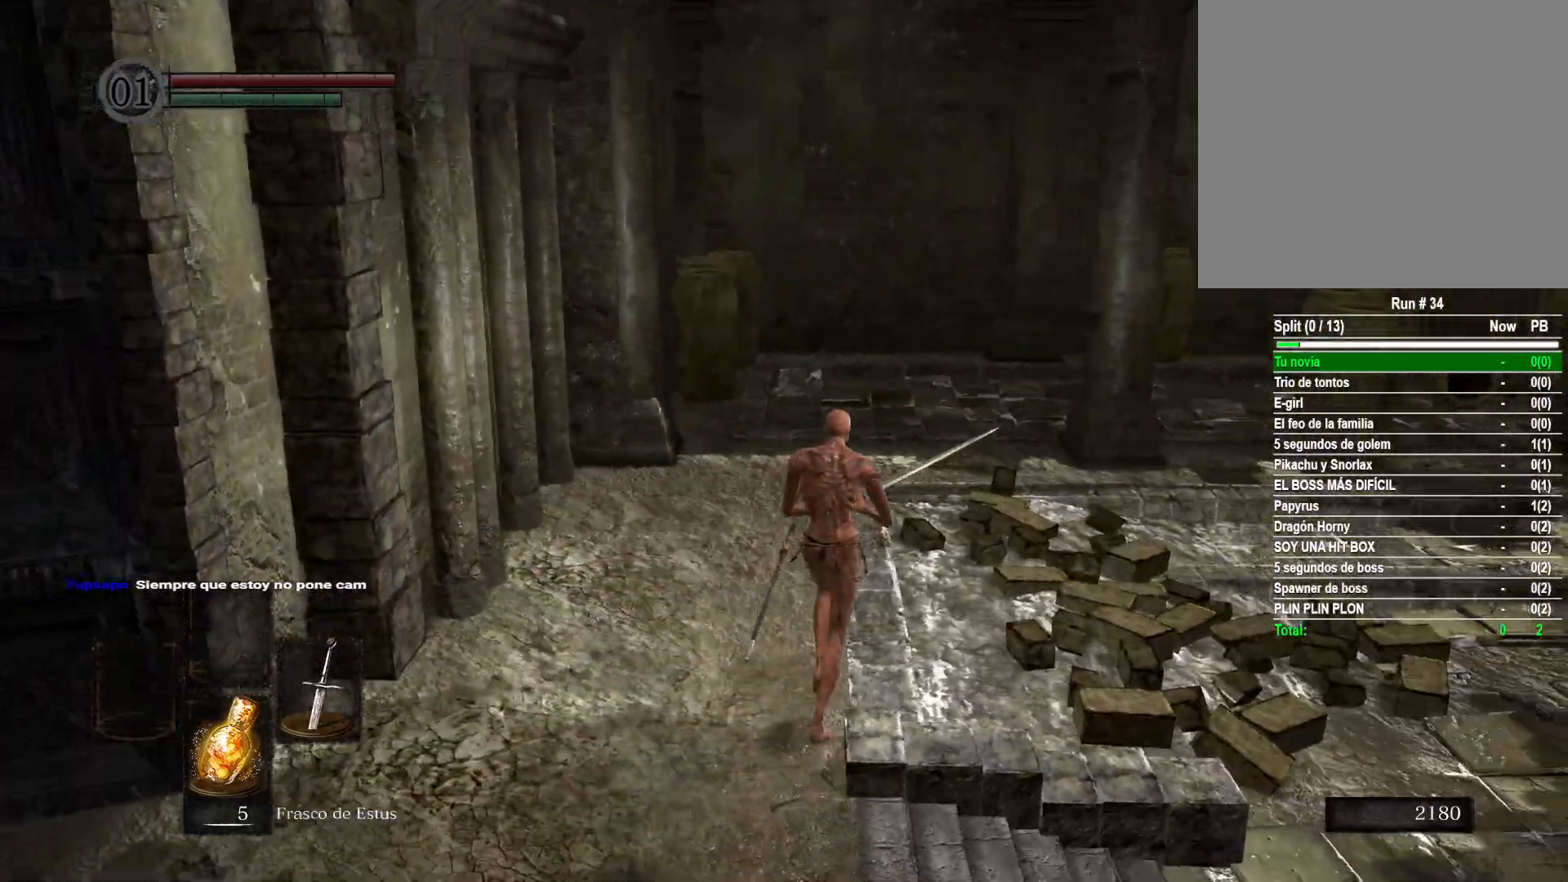
{"buttons": [], "left_stick": "up-right", "right_stick": "right", "events": [[33, "right_stick", "center"], [117, "right_stick", "right"], [267, "left_stick", "right"], [467, "left_stick", "up-right"]]}
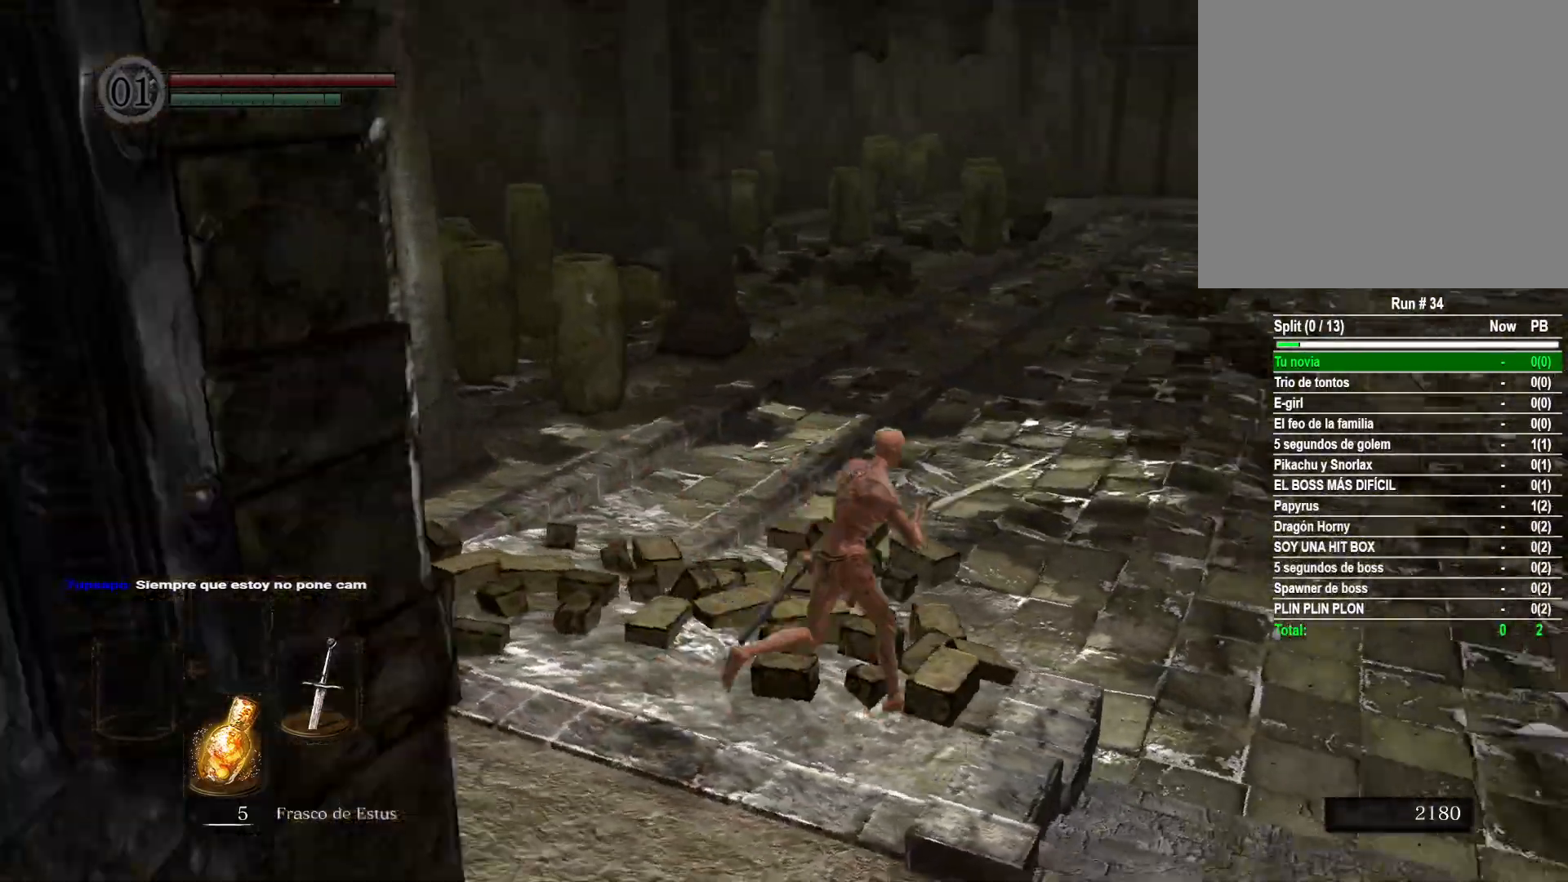
{"buttons": [], "left_stick": "up", "right_stick": "right", "events": [[117, "left_stick", "up"]]}
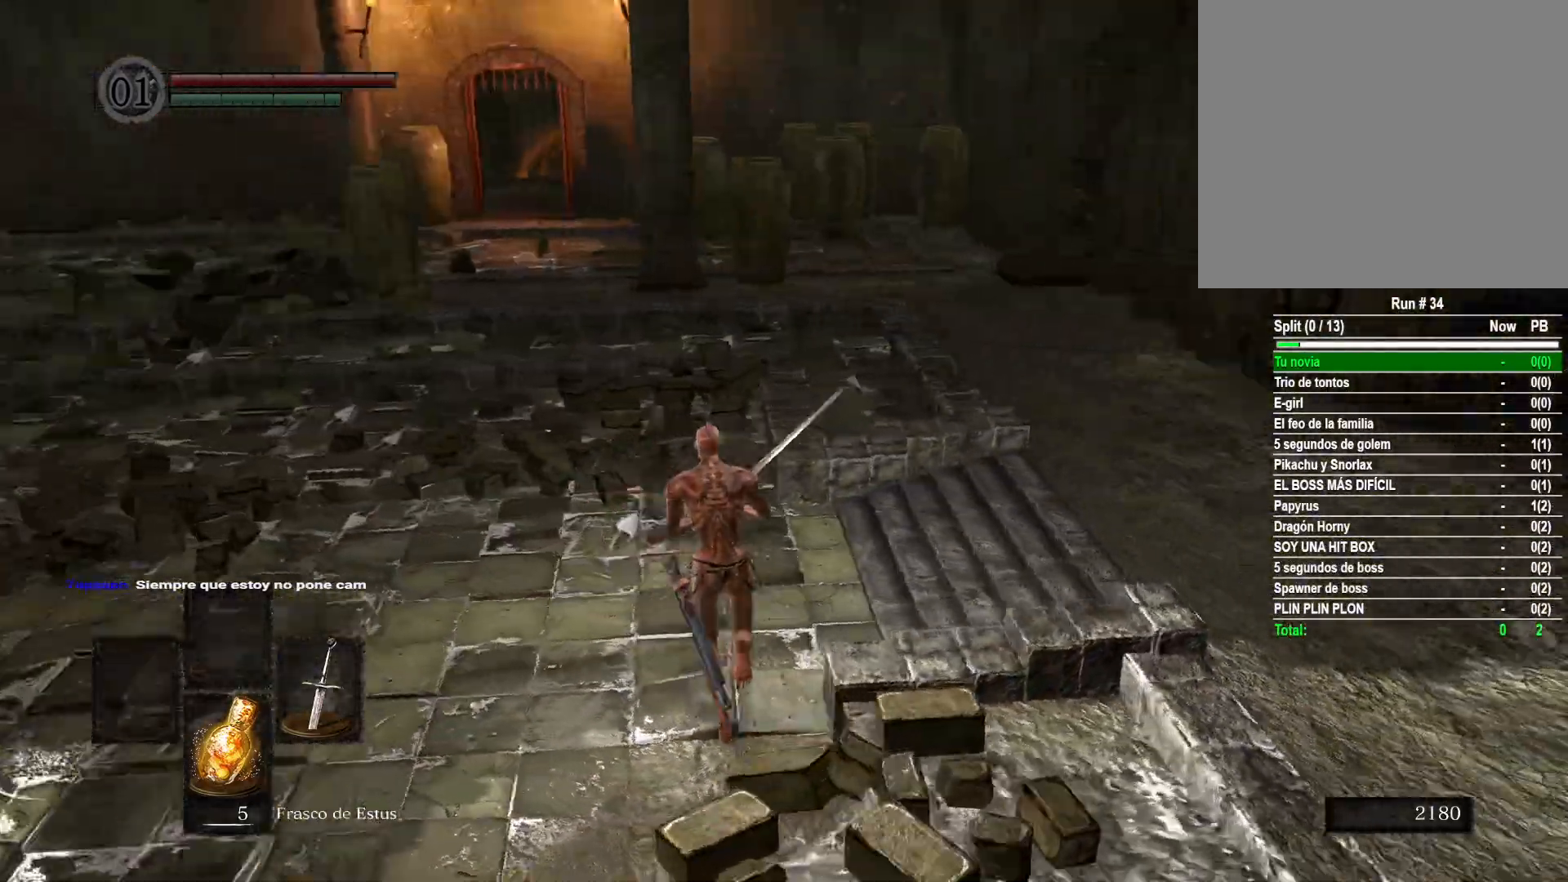
{"buttons": [], "left_stick": "up", "right_stick": "center", "events": [[383, "right_stick", "center"]]}
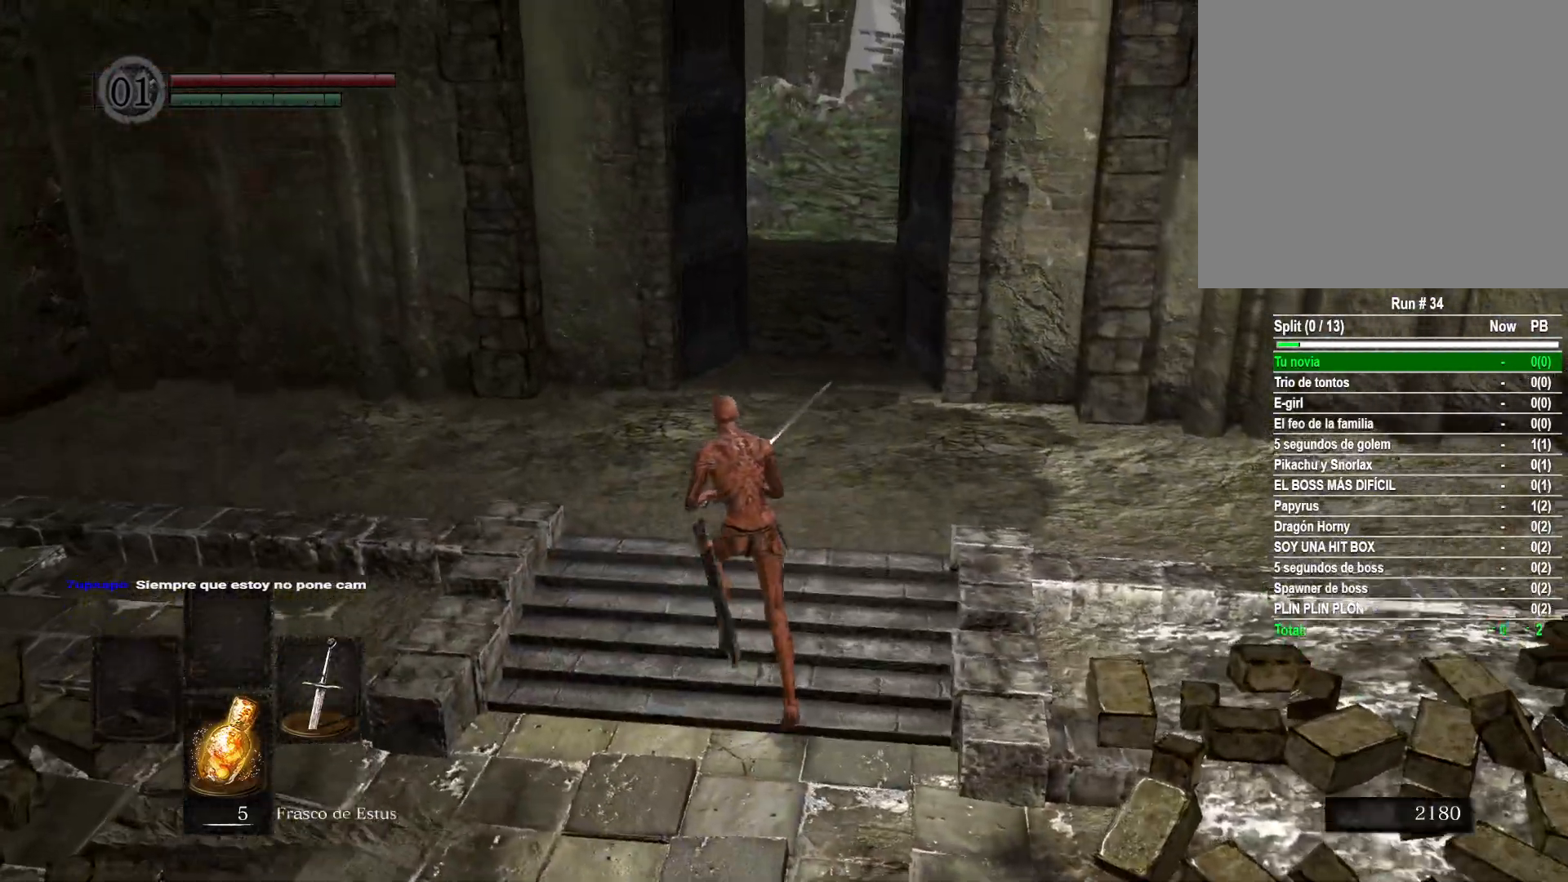
{"buttons": [], "left_stick": "up", "right_stick": "center", "events": [[267, "right_stick", "right"], [450, "right_stick", "center"]]}
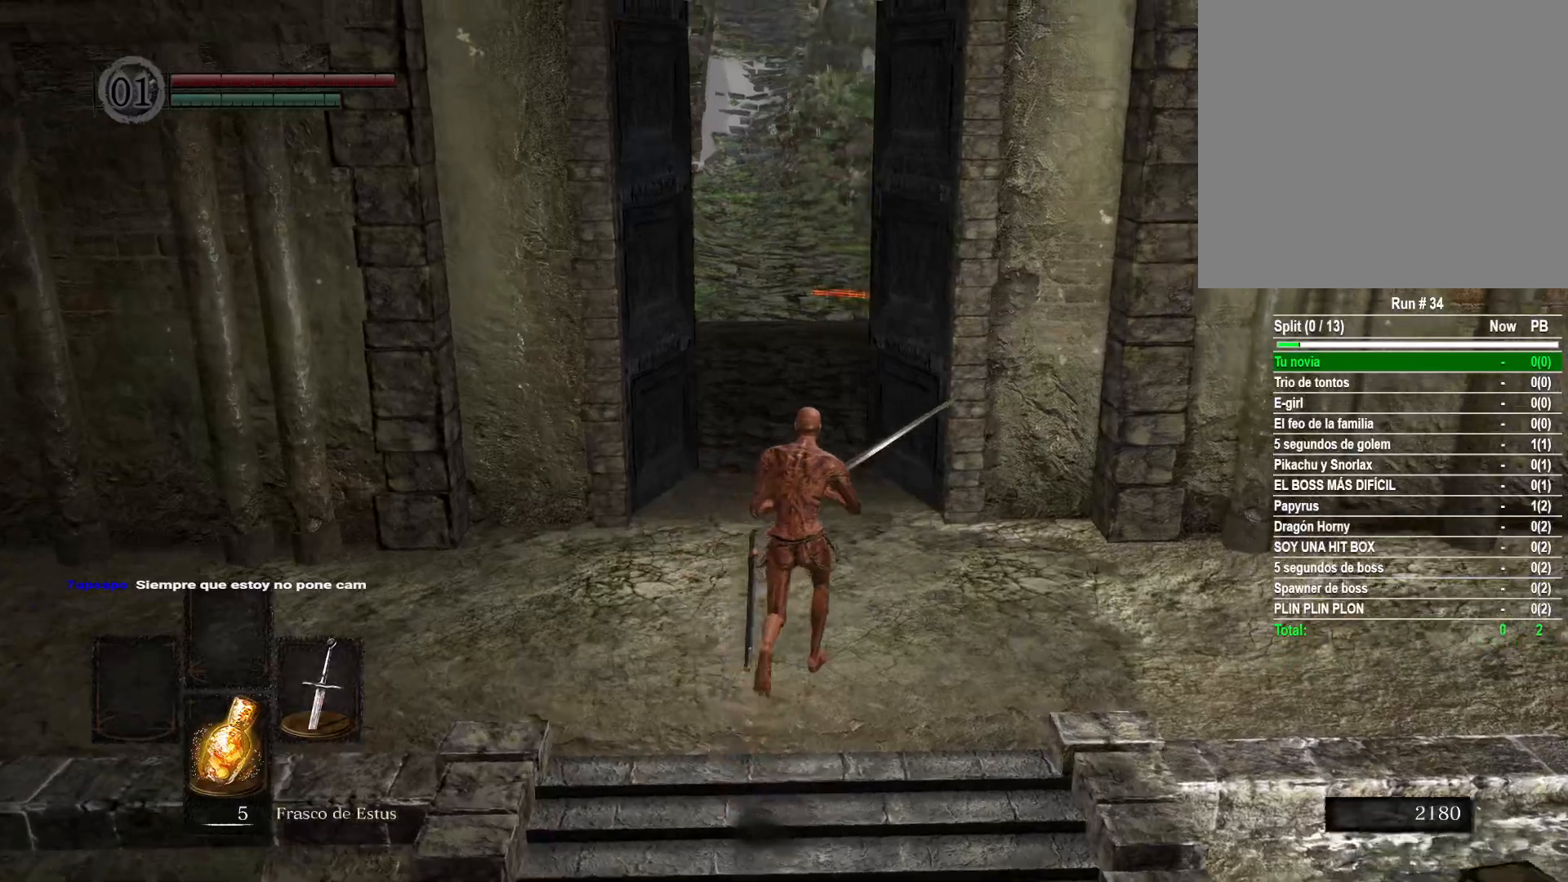
{"buttons": ["R2"], "left_stick": "up", "right_stick": "center", "events": [[100, "left_stick", "center"], [317, "R2", "down"], [350, "left_stick", "up"]]}
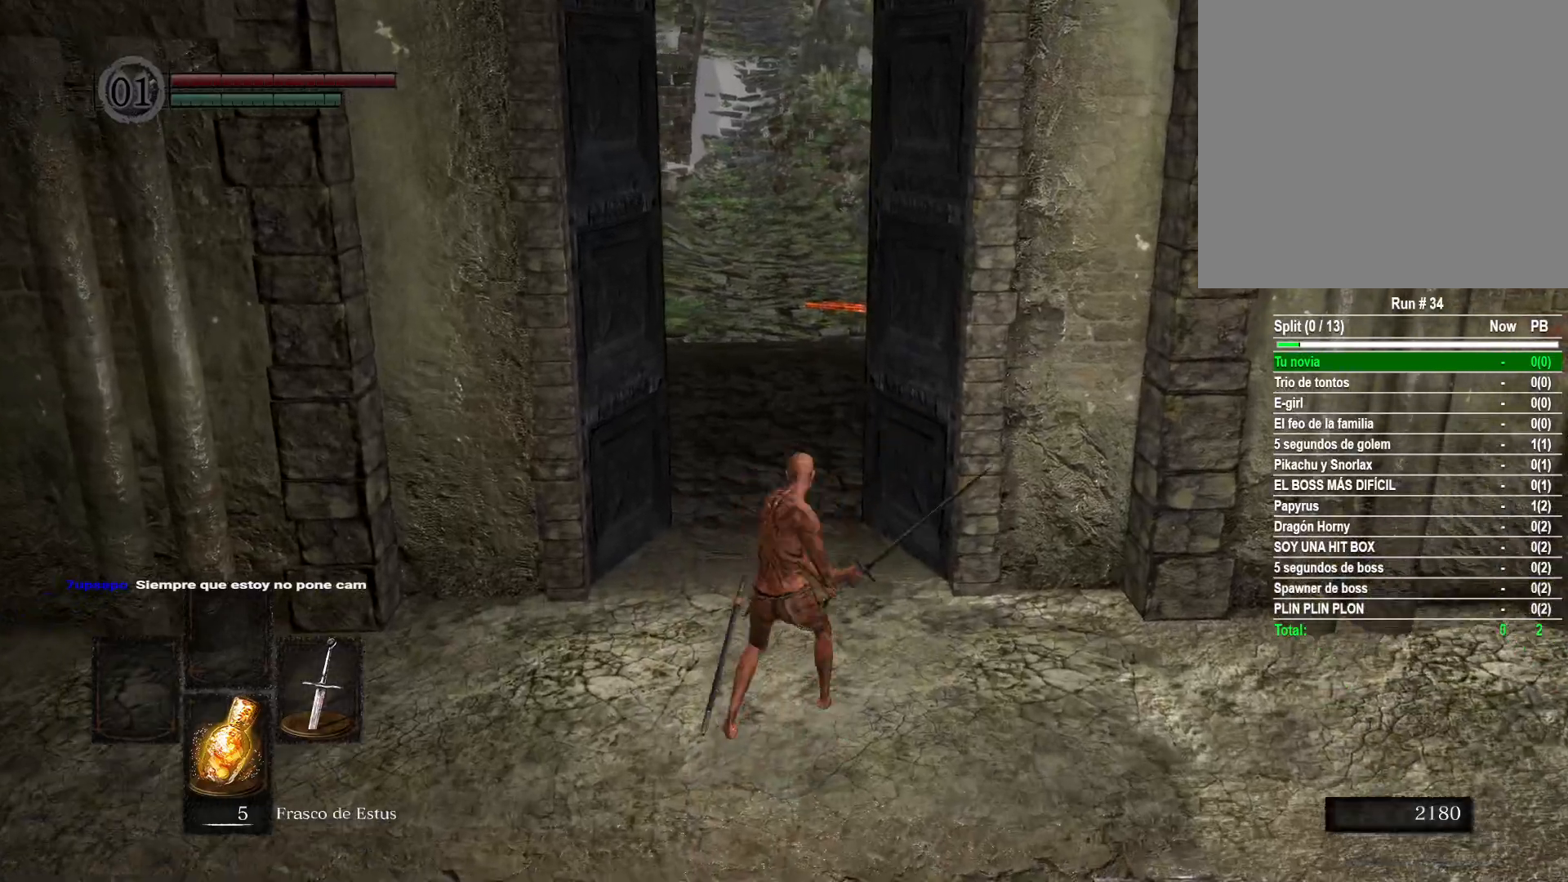
{"buttons": [], "left_stick": "up", "right_stick": "center", "events": [[400, "R2", "up"]]}
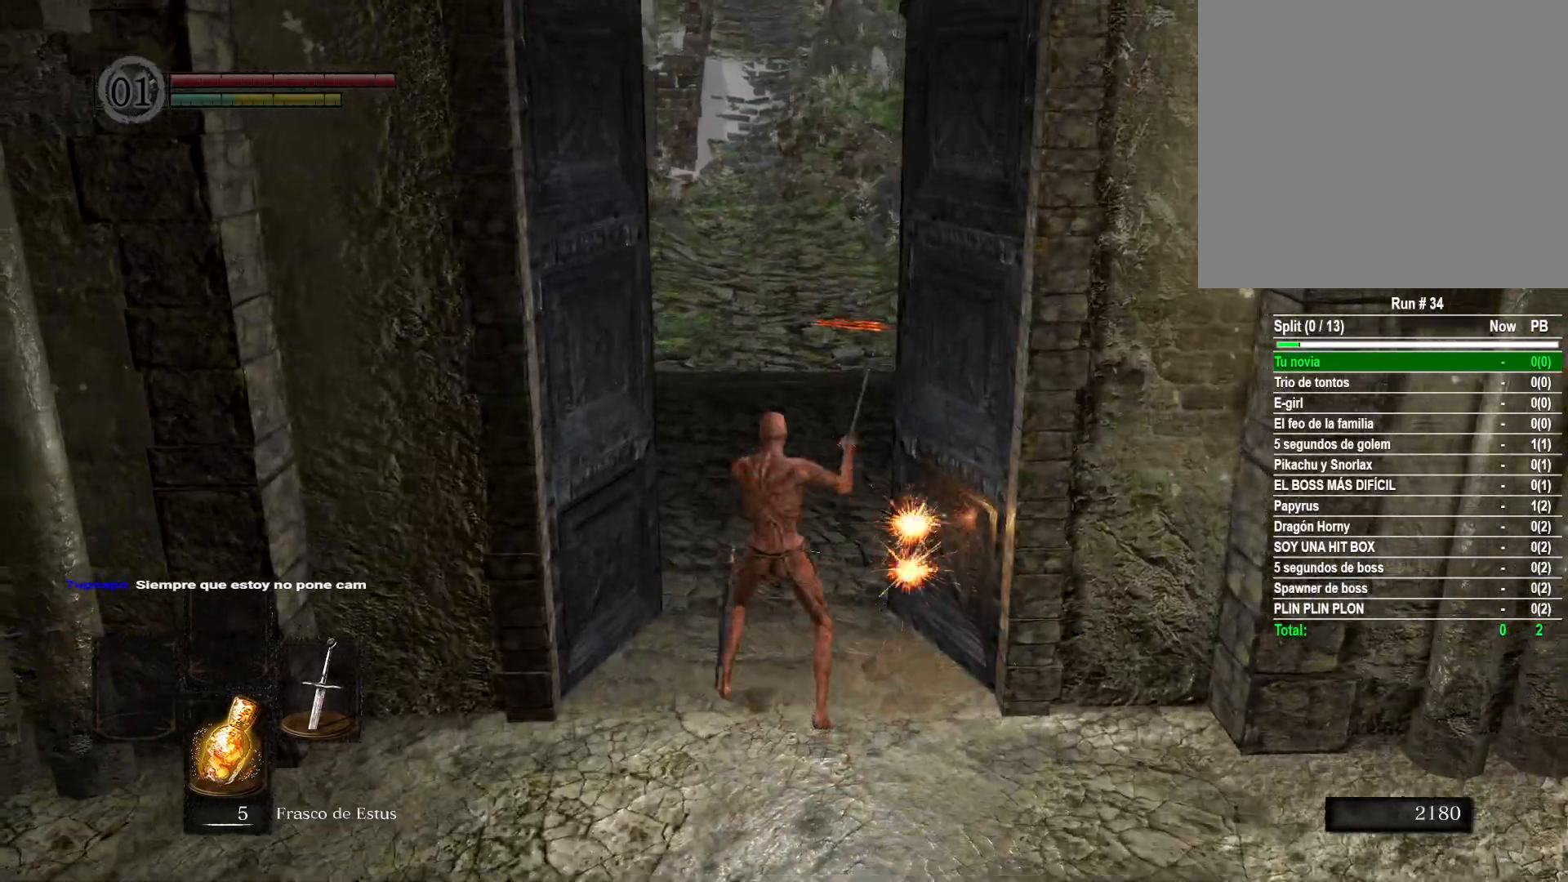
{"buttons": [], "left_stick": "down-right", "right_stick": "center", "events": [[350, "left_stick", "right"], [400, "left_stick", "down-right"]]}
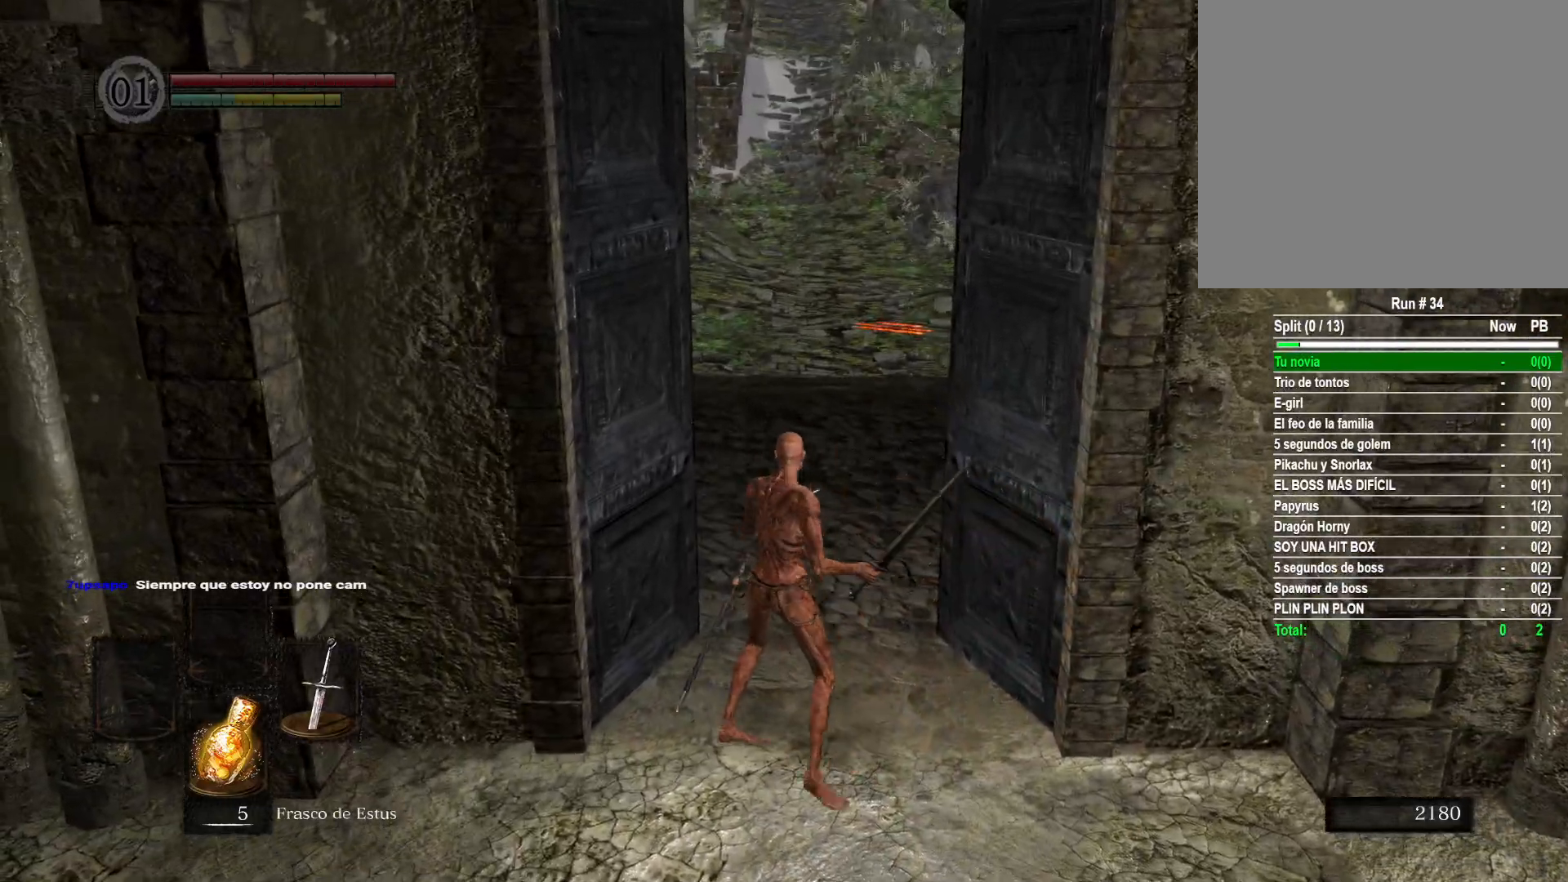
{"buttons": [], "left_stick": "right", "right_stick": "right", "events": [[50, "right_stick", "right"], [433, "left_stick", "right"]]}
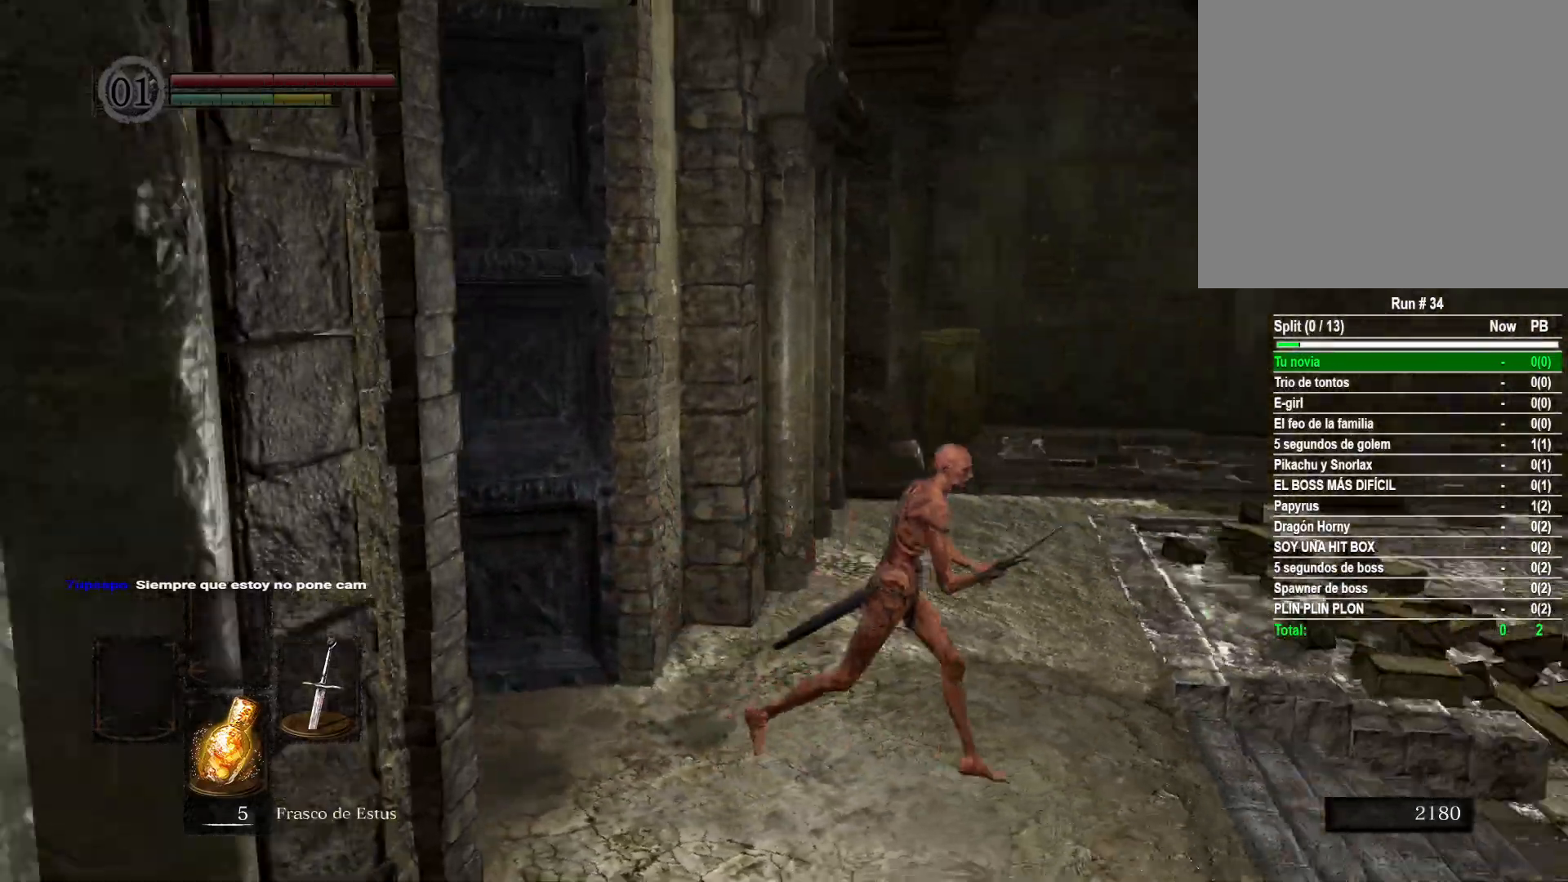
{"buttons": [], "left_stick": "up-right", "right_stick": "right", "events": [[117, "left_stick", "up-right"], [167, "right_stick", "center"], [283, "left_stick", "up"], [483, "left_stick", "up-right"], [483, "right_stick", "right"]]}
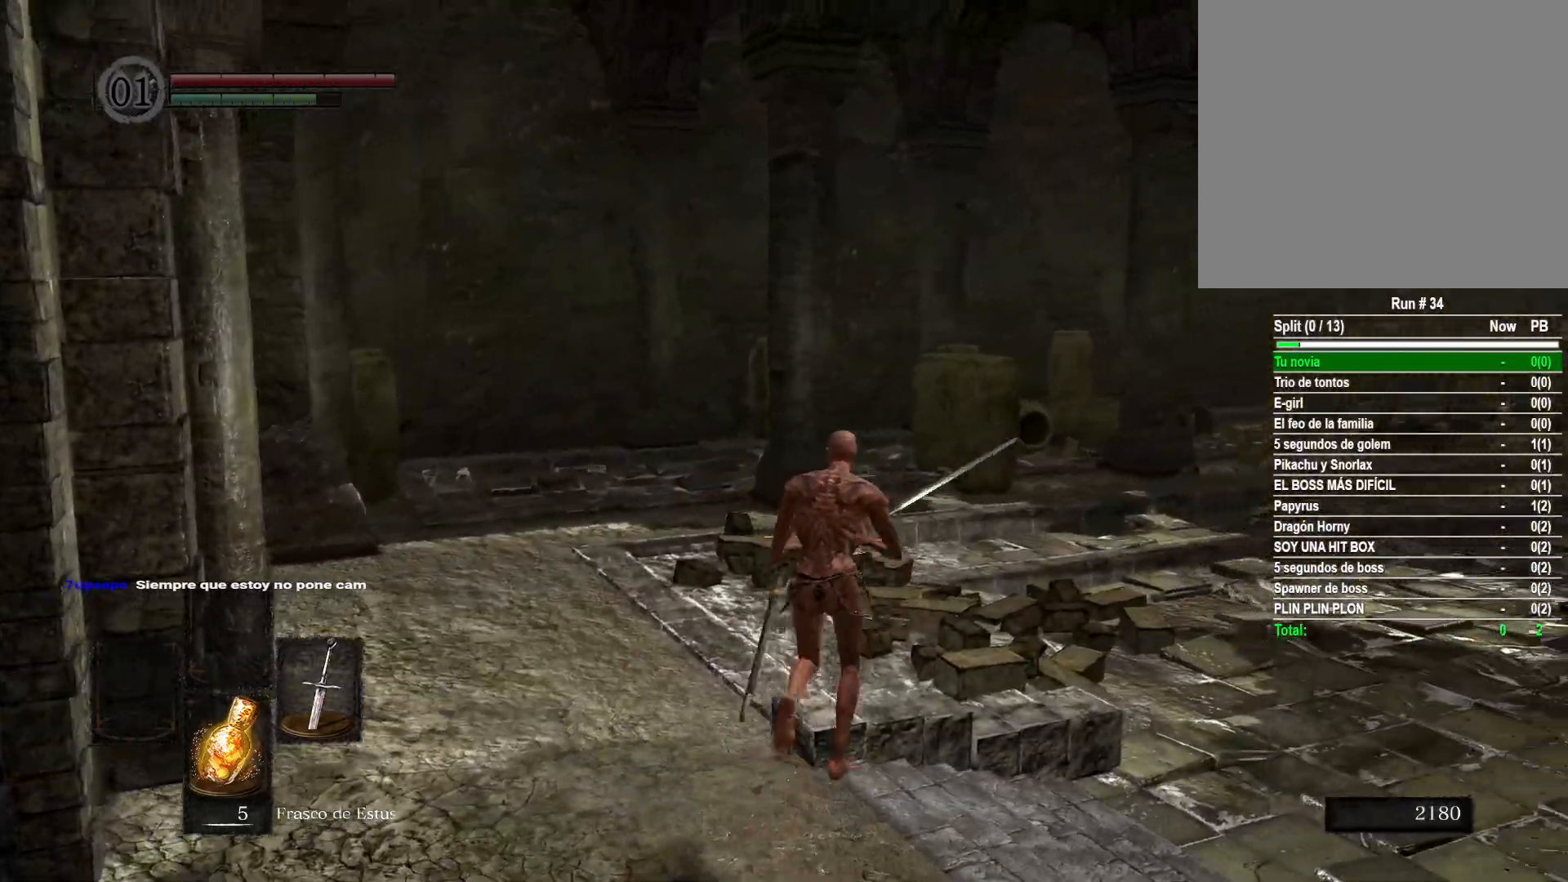
{"buttons": [], "left_stick": "up", "right_stick": "center", "events": [[100, "left_stick", "right"], [183, "right_stick", "down-right"], [367, "right_stick", "center"], [400, "left_stick", "up"]]}
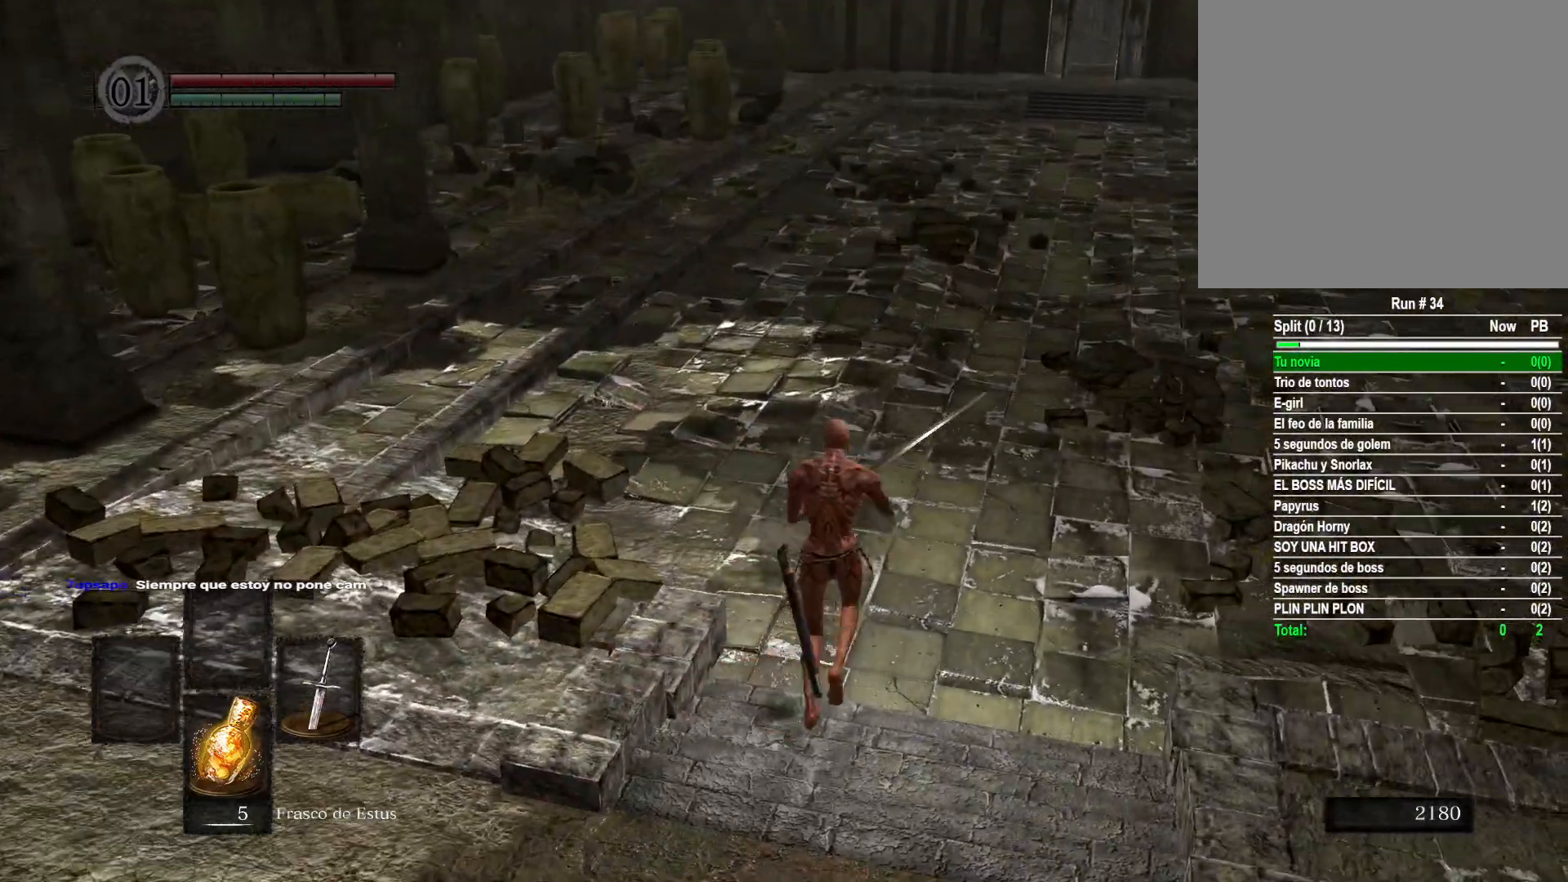
{"buttons": [], "left_stick": "up", "right_stick": "center", "events": [[233, "left_stick", "center"], [433, "left_stick", "up"]]}
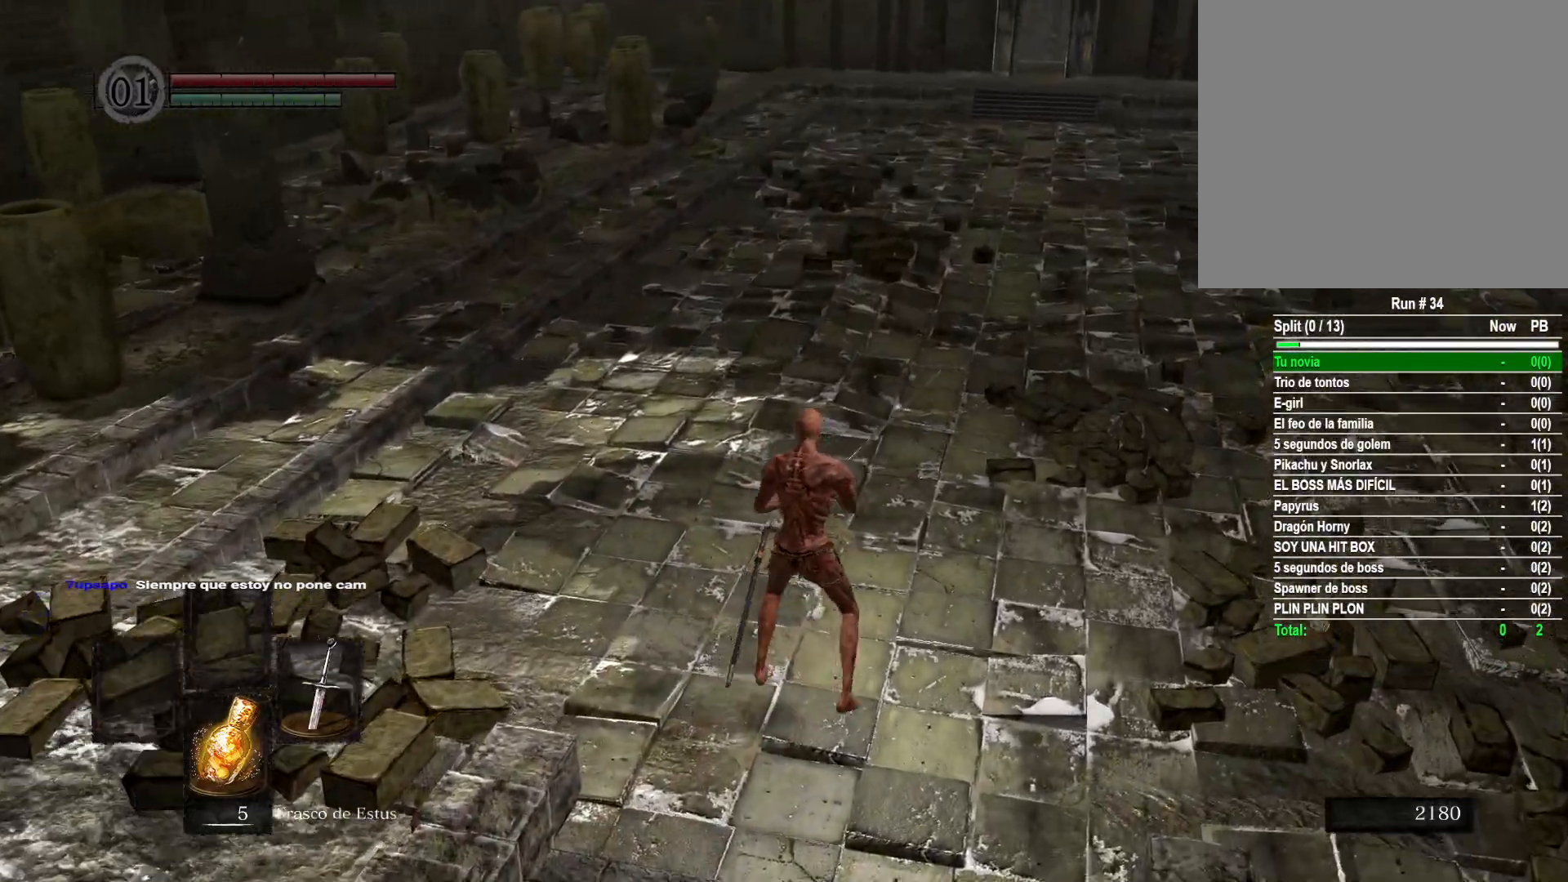
{"buttons": [], "left_stick": "center", "right_stick": "center", "events": [[233, "left_stick", "center"]]}